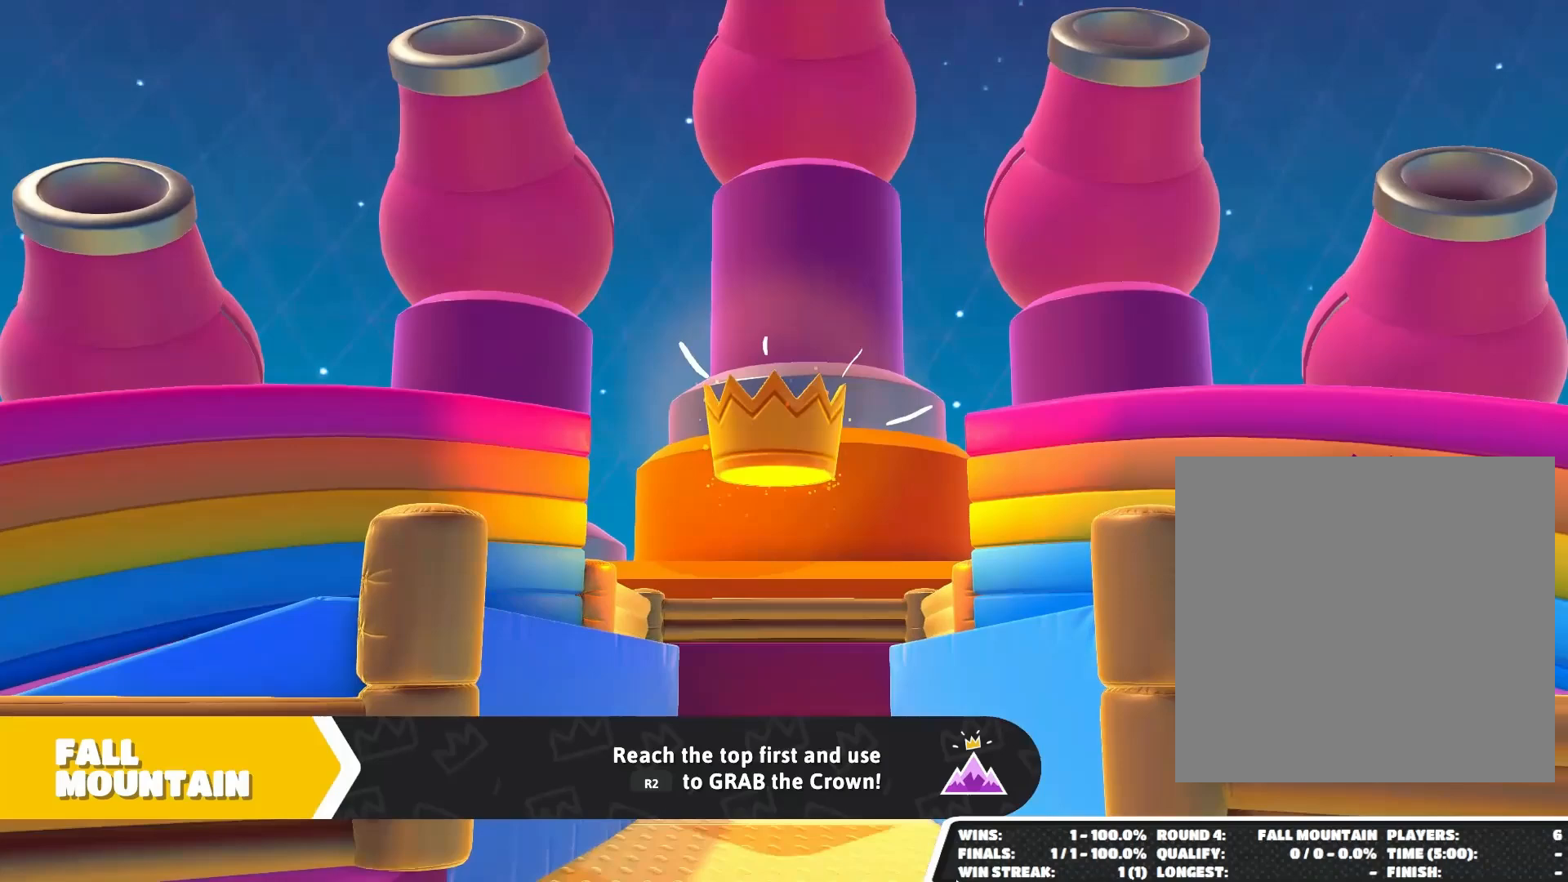
Gameplay with a controller (PlayStation layout); each line is a JSON object with the inputs held at the frame after it. "events" lists button and stick changes between this image and that frame as [ms after this image, input, new state], when the widget could be followed in between.
{"buttons": [], "left_stick": "center", "right_stick": "down", "events": [[100, "left_stick", "center"], [467, "right_stick", "down"]]}
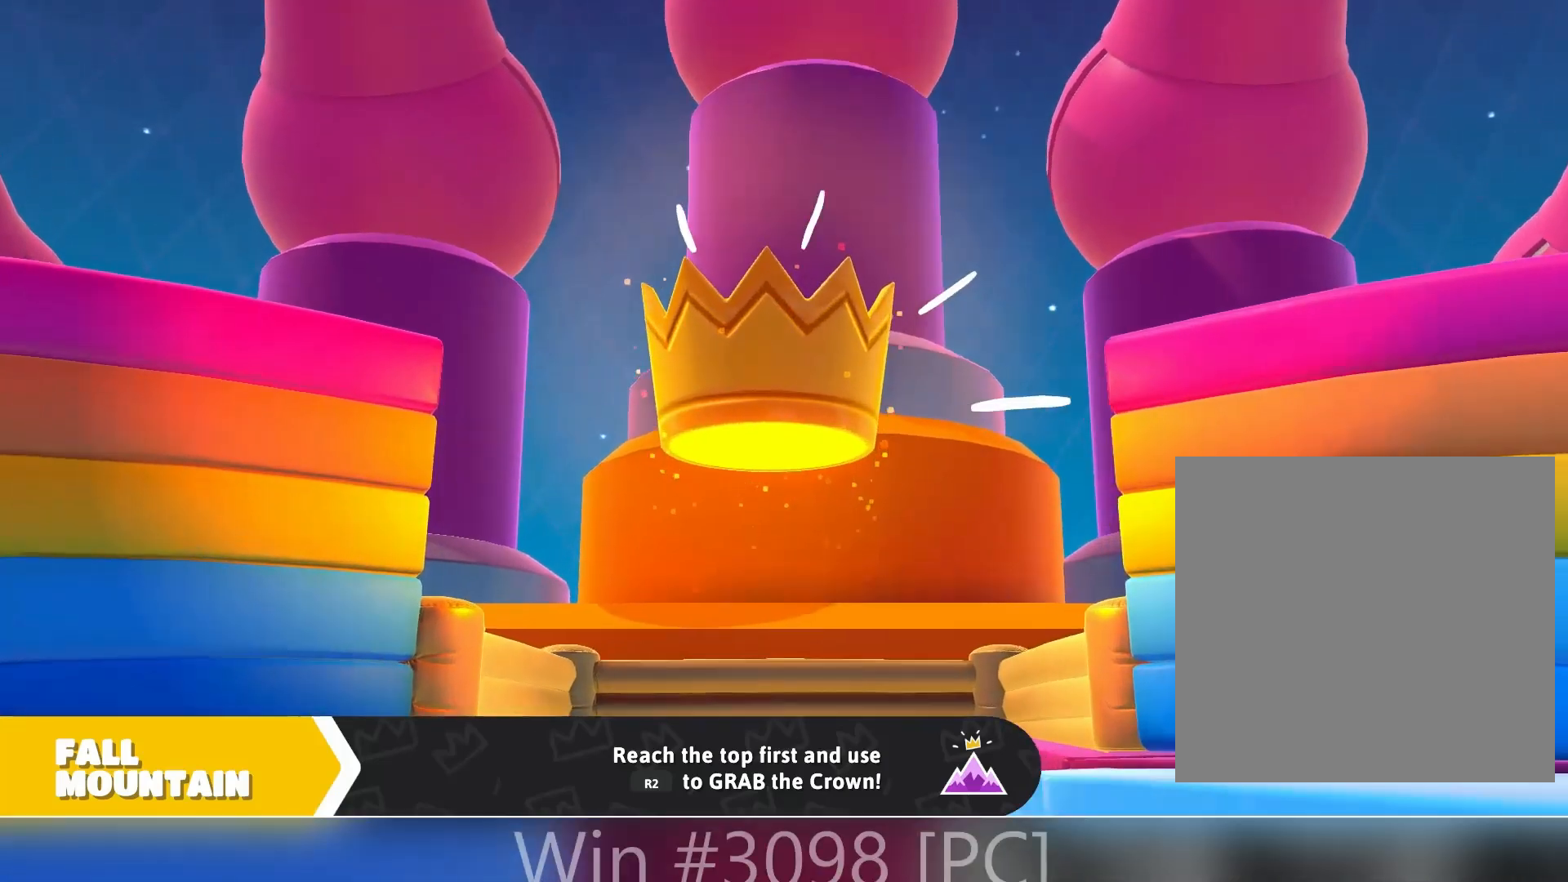
{"buttons": [], "left_stick": "center", "right_stick": "center", "events": [[100, "left_stick", "up"], [200, "right_stick", "center"], [367, "left_stick", "center"]]}
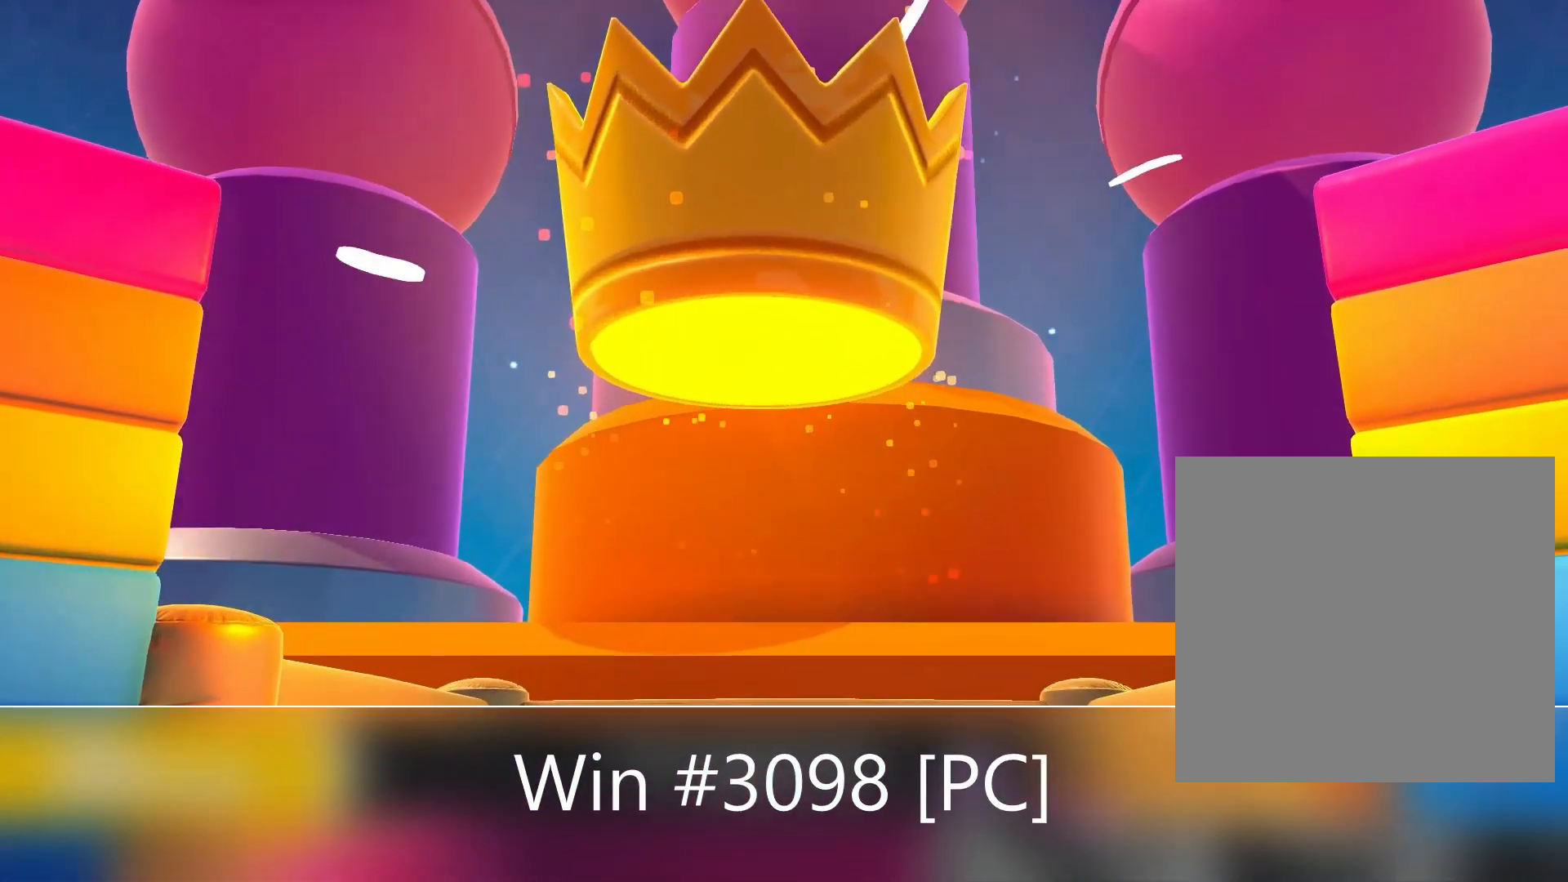
{"buttons": [], "left_stick": "up", "right_stick": "center", "events": [[167, "left_stick", "up"]]}
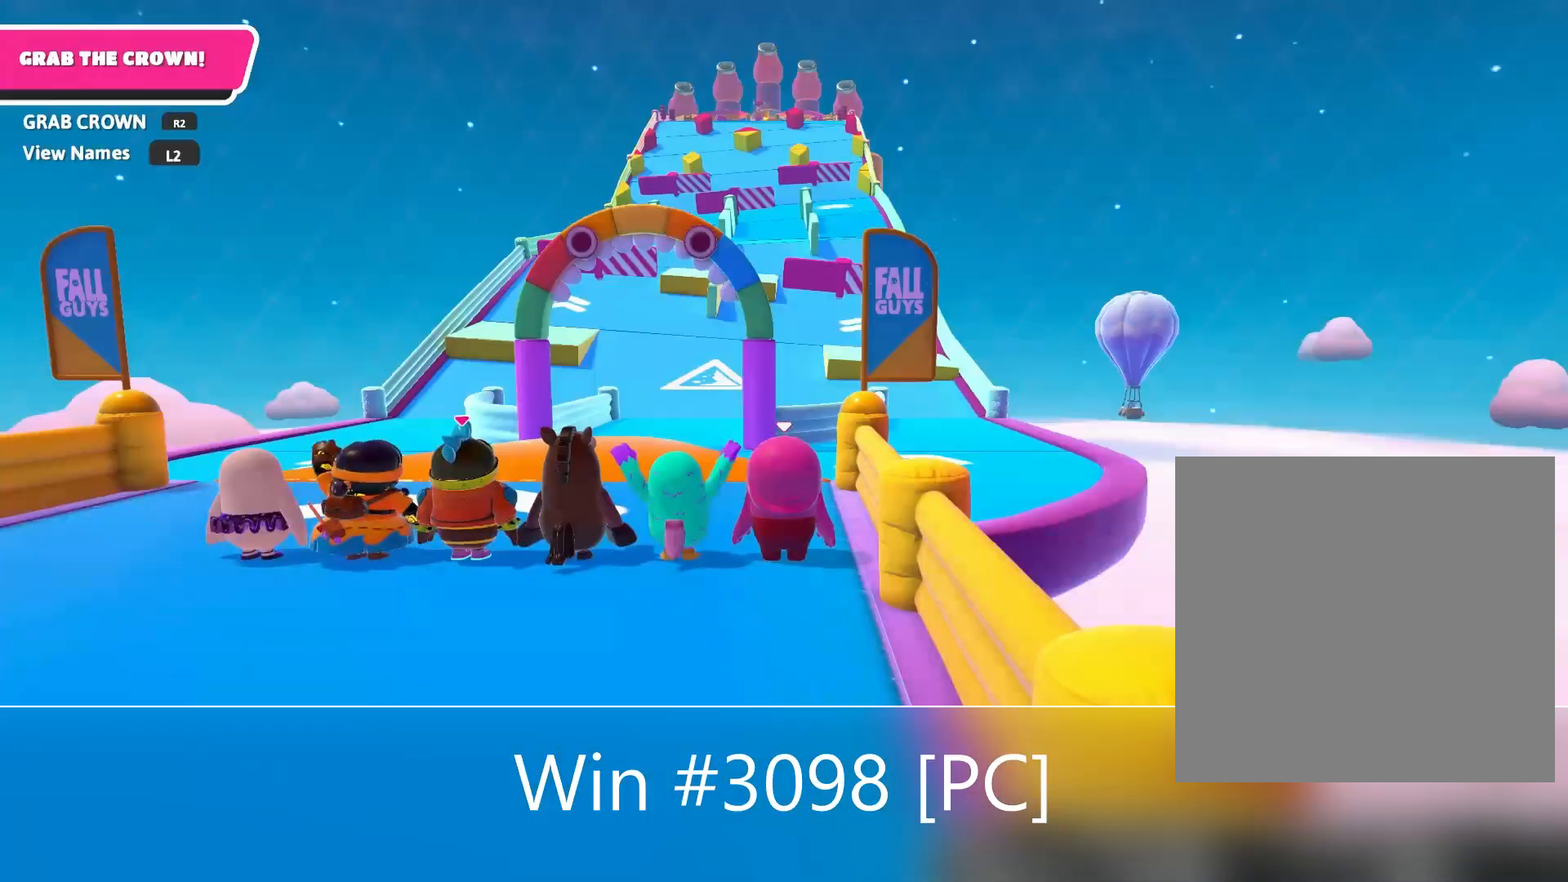
{"buttons": [], "left_stick": "up", "right_stick": "down", "events": [[467, "right_stick", "down"]]}
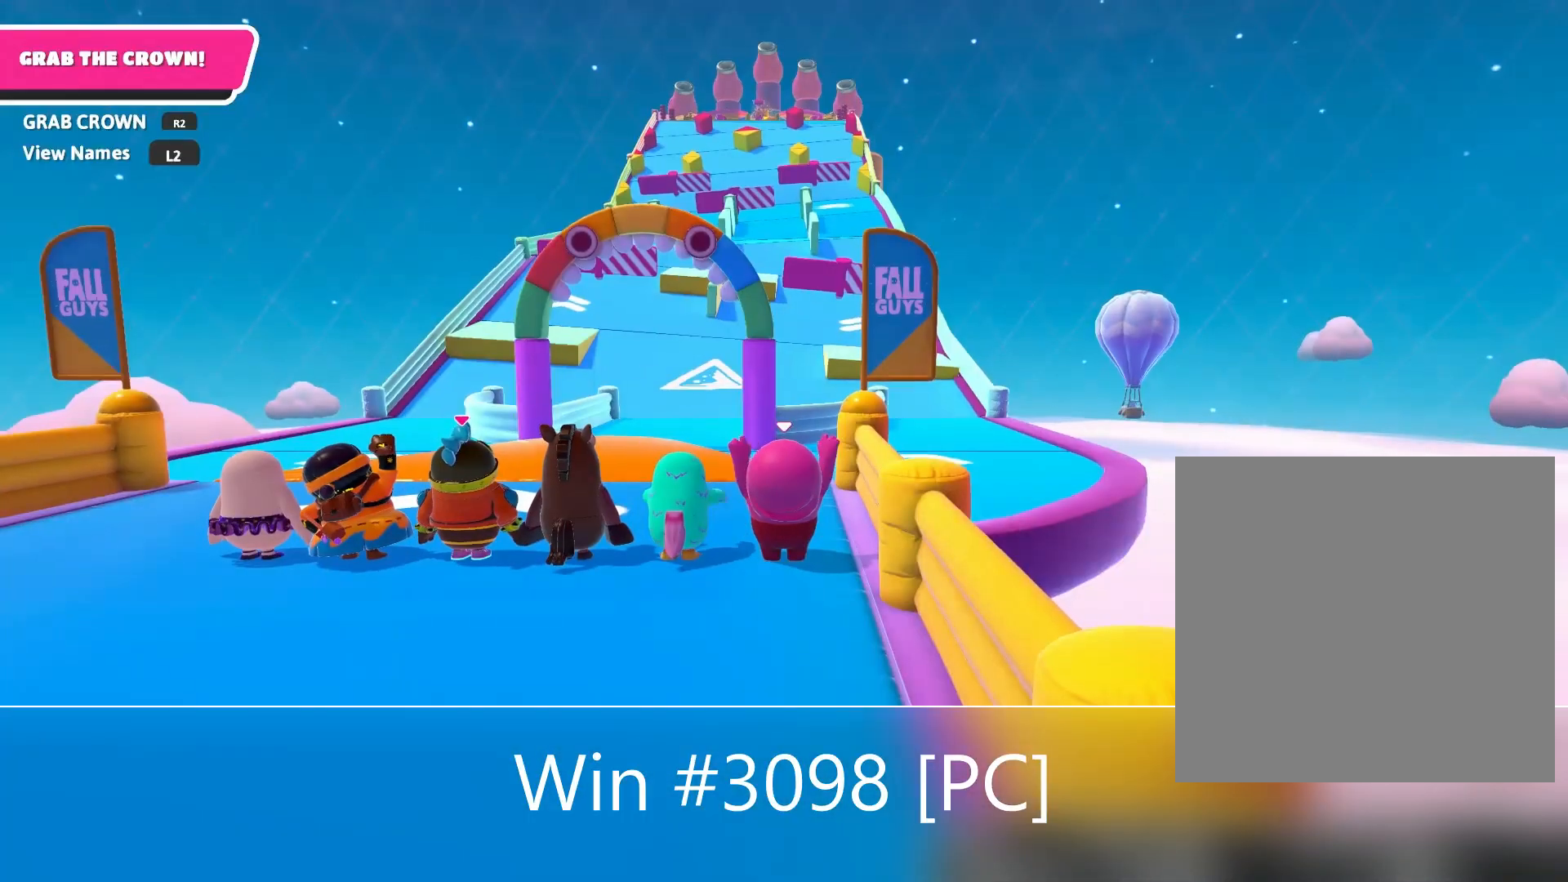
{"buttons": [], "left_stick": "up", "right_stick": "center", "events": [[67, "L2", "down"], [133, "right_stick", "center"], [200, "L2", "up"], [300, "right_stick", "down"], [500, "right_stick", "center"]]}
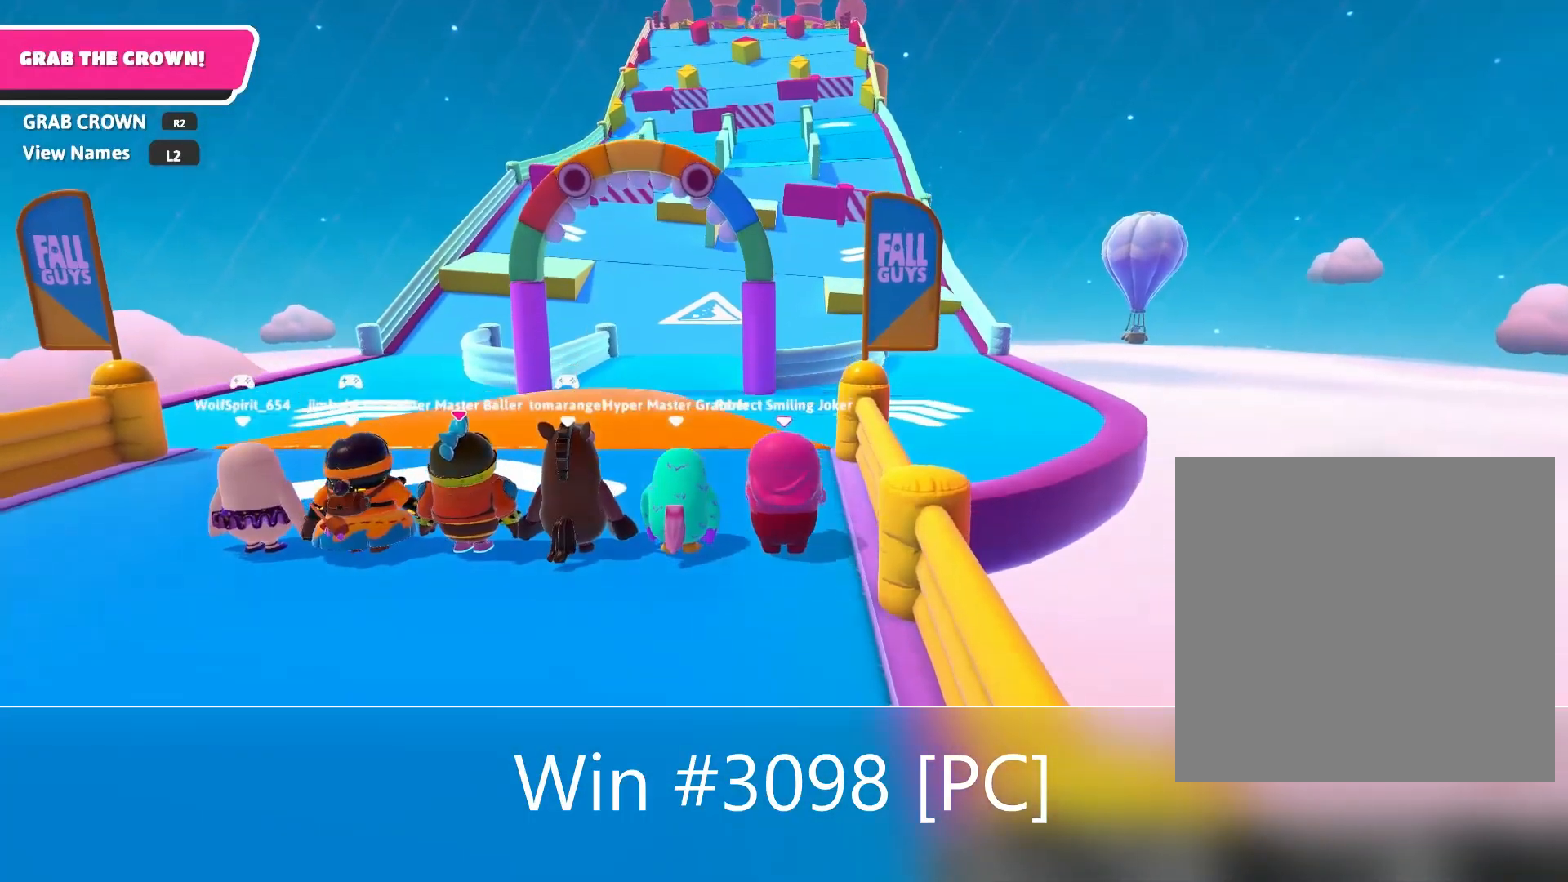
{"buttons": [], "left_stick": "up", "right_stick": "center", "events": []}
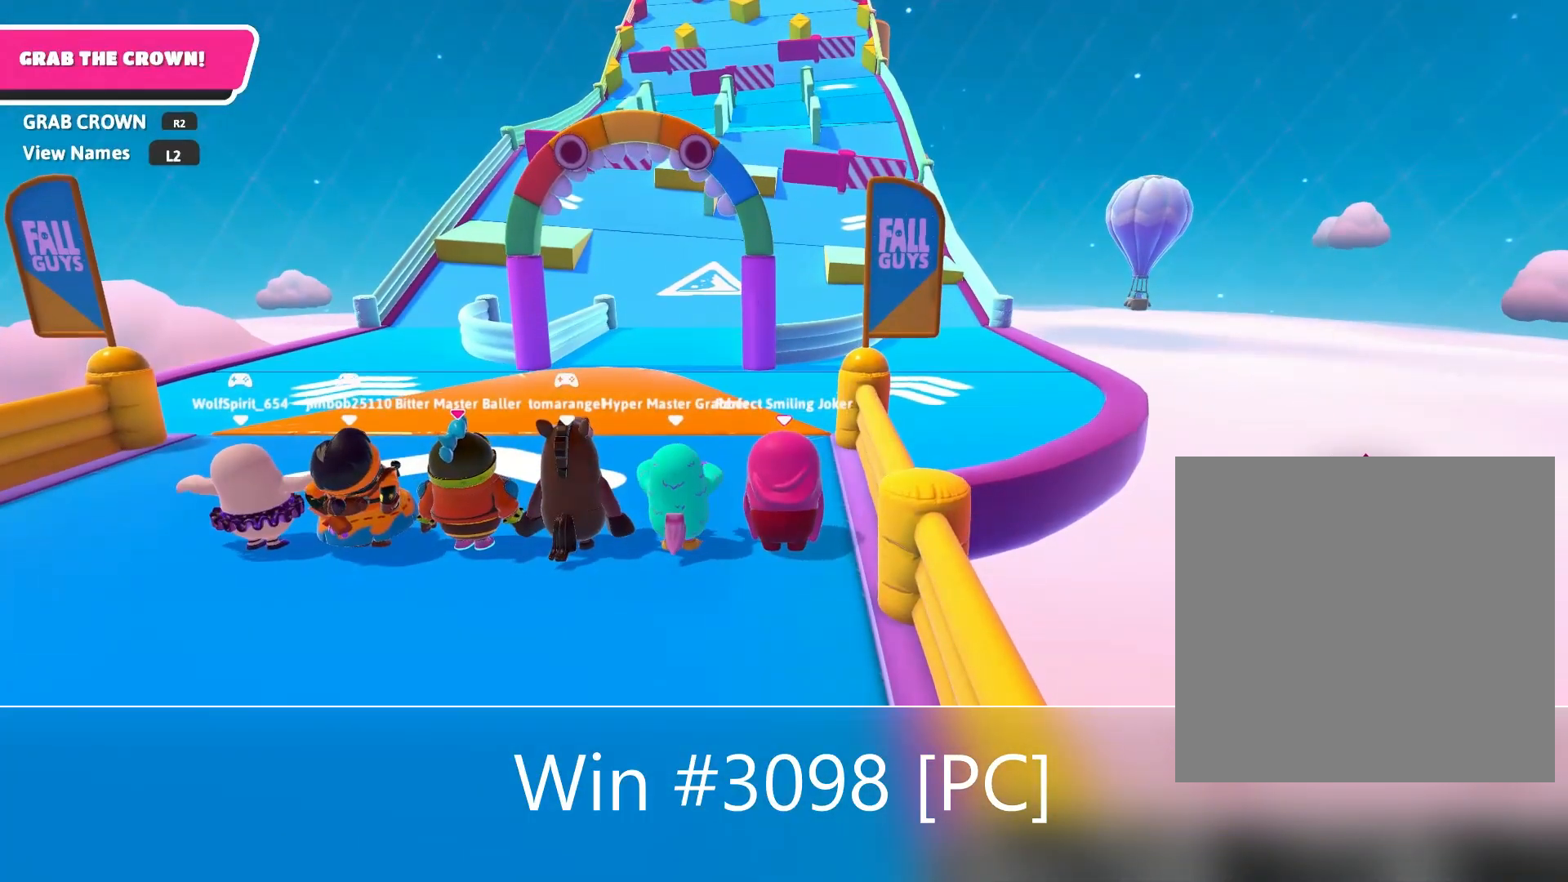
{"buttons": [], "left_stick": "up", "right_stick": "down", "events": [[33, "L2", "down"], [133, "L2", "up"], [400, "right_stick", "down"]]}
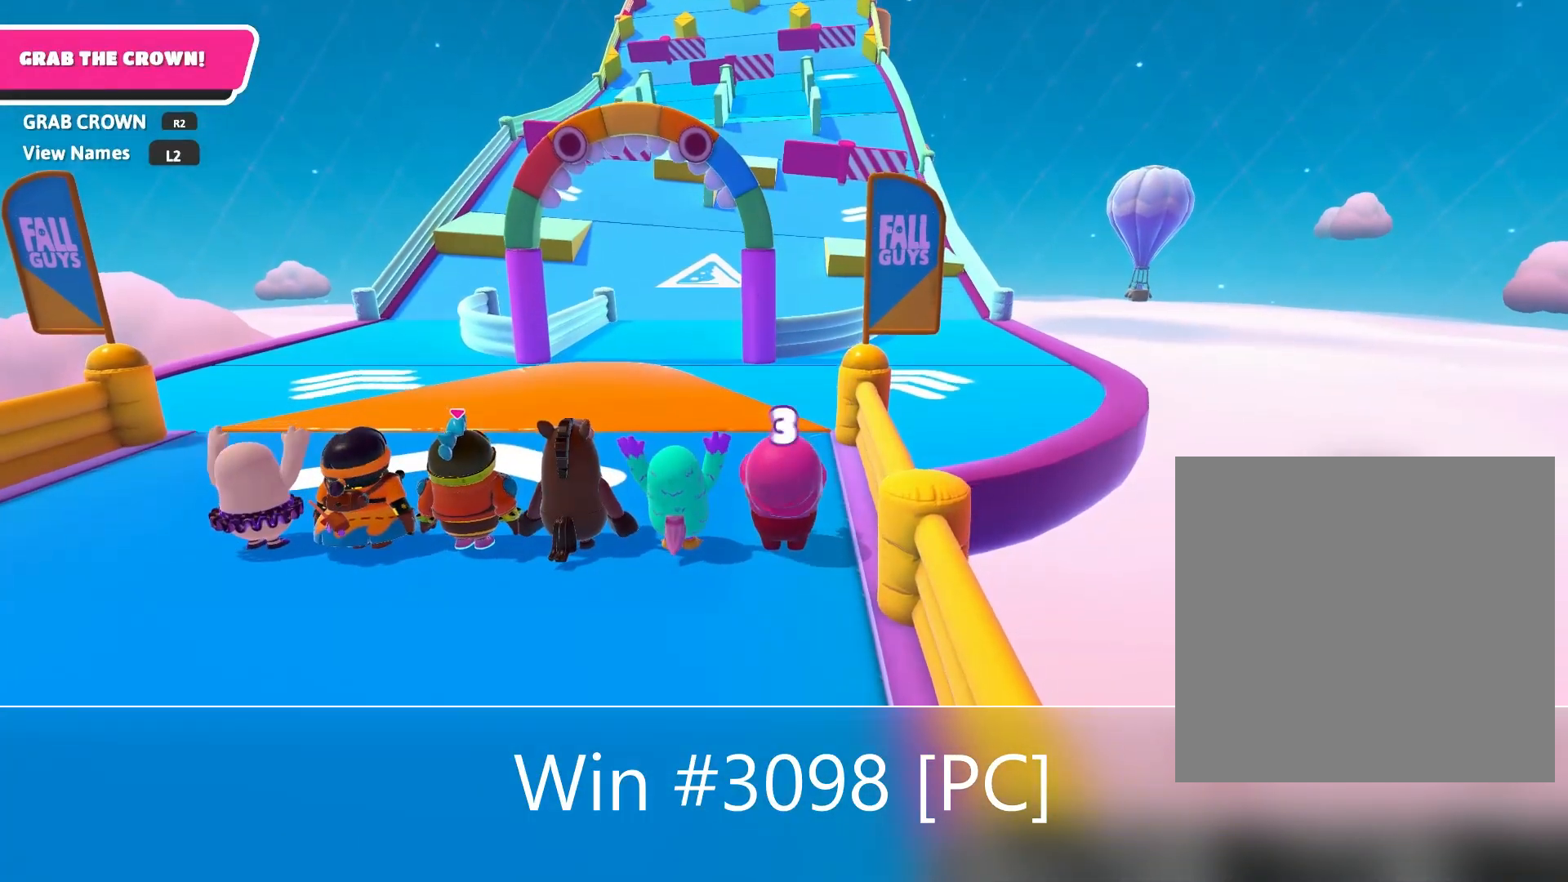
{"buttons": [], "left_stick": "center", "right_stick": "center", "events": [[67, "right_stick", "center"], [100, "left_stick", "center"], [300, "right_stick", "up"], [333, "left_stick", "up"], [433, "right_stick", "center"], [467, "left_stick", "center"]]}
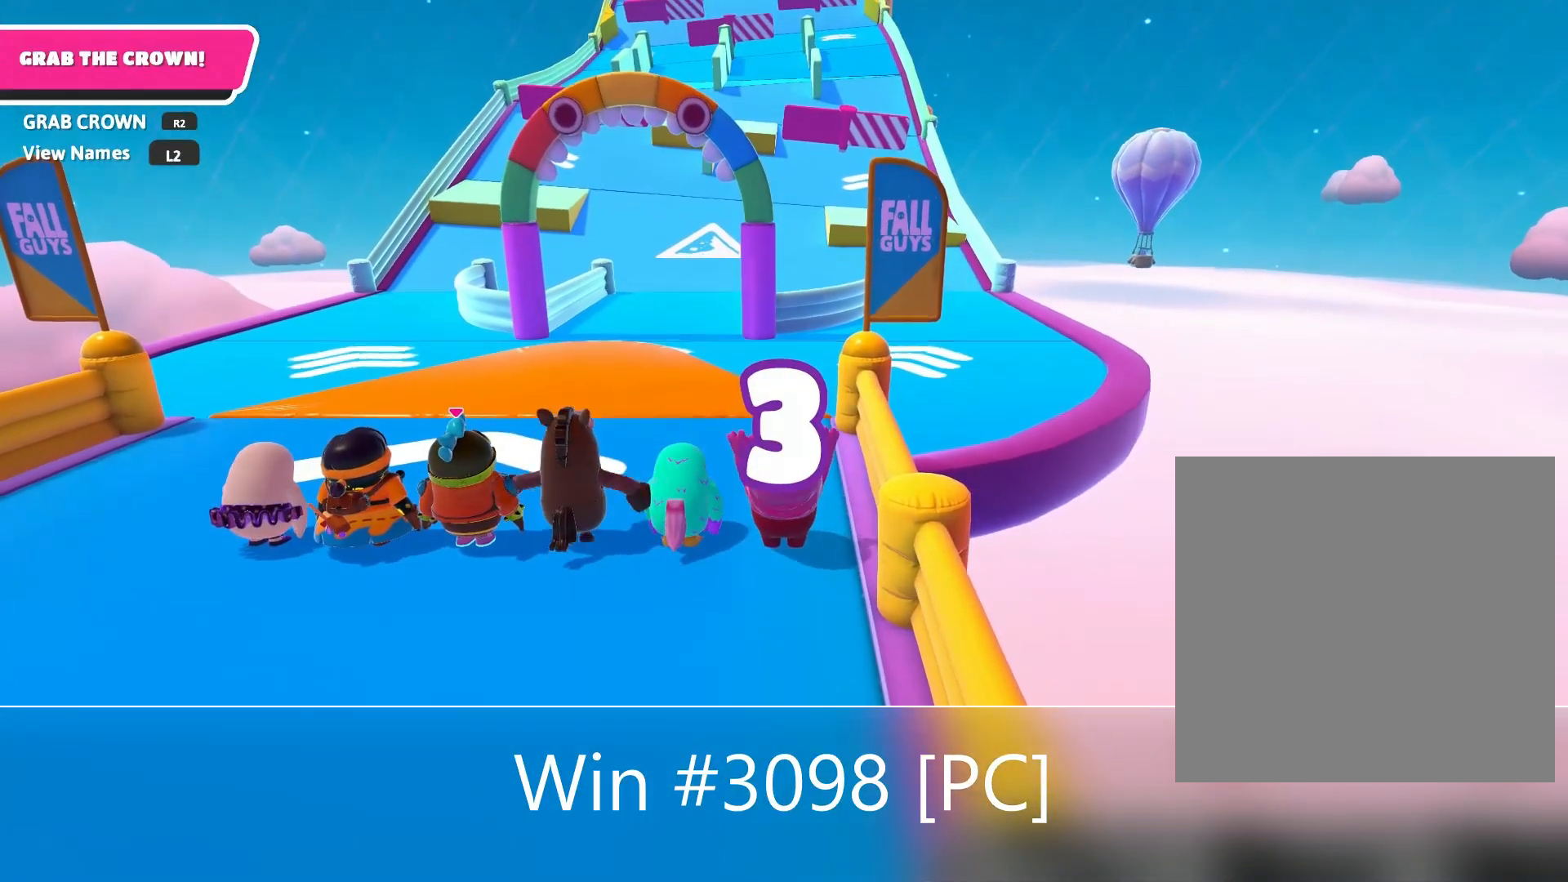
{"buttons": [], "left_stick": "up", "right_stick": "center", "events": [[133, "left_stick", "up"], [300, "left_stick", "up-left"], [433, "left_stick", "up"]]}
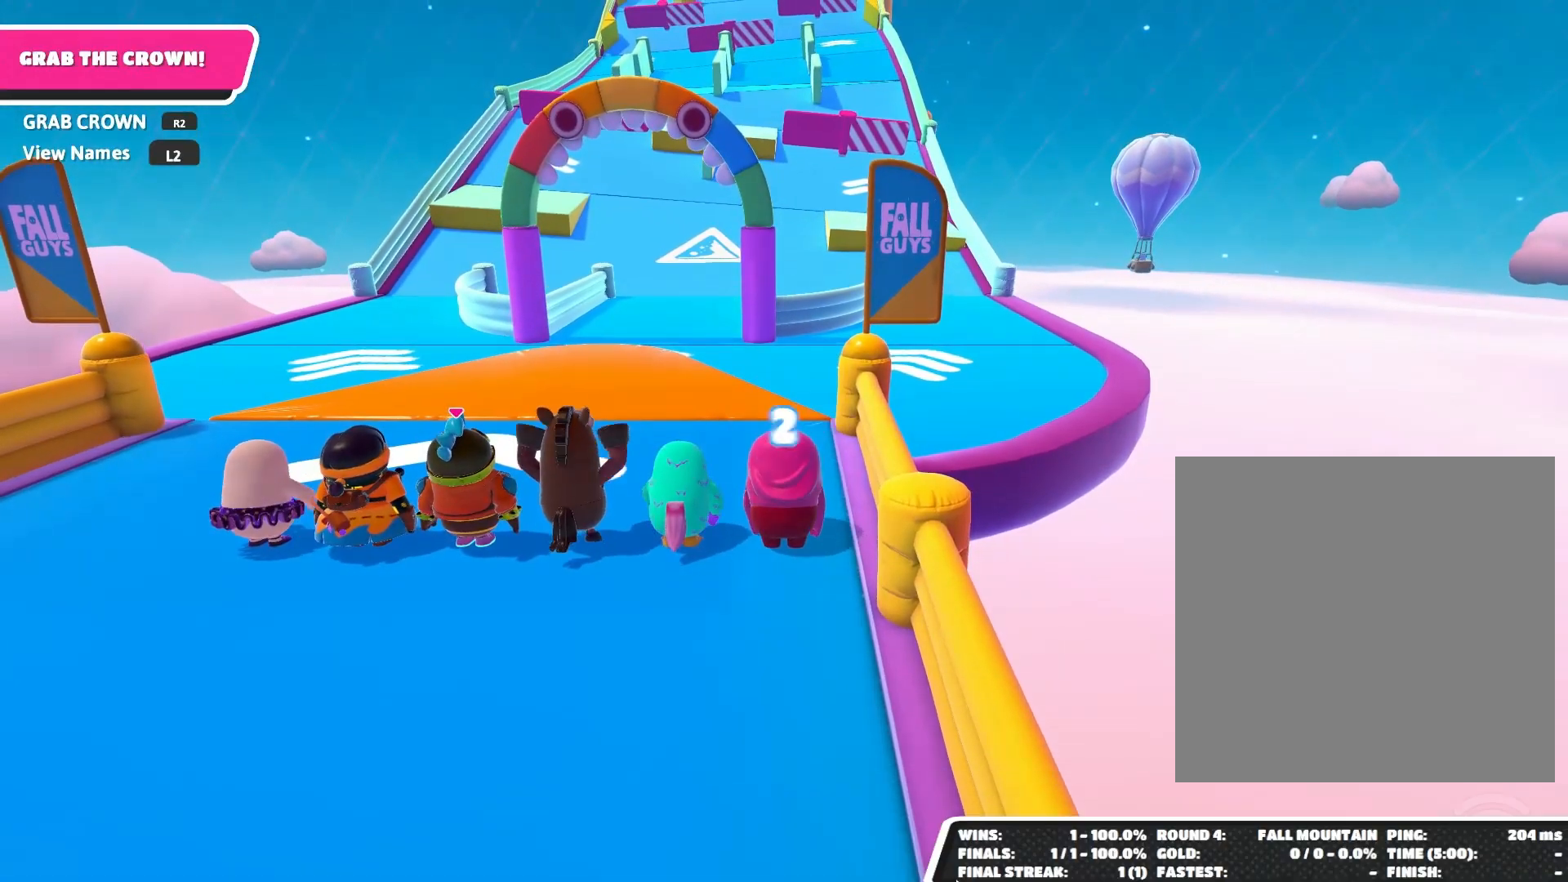
{"buttons": [], "left_stick": "up", "right_stick": "center", "events": []}
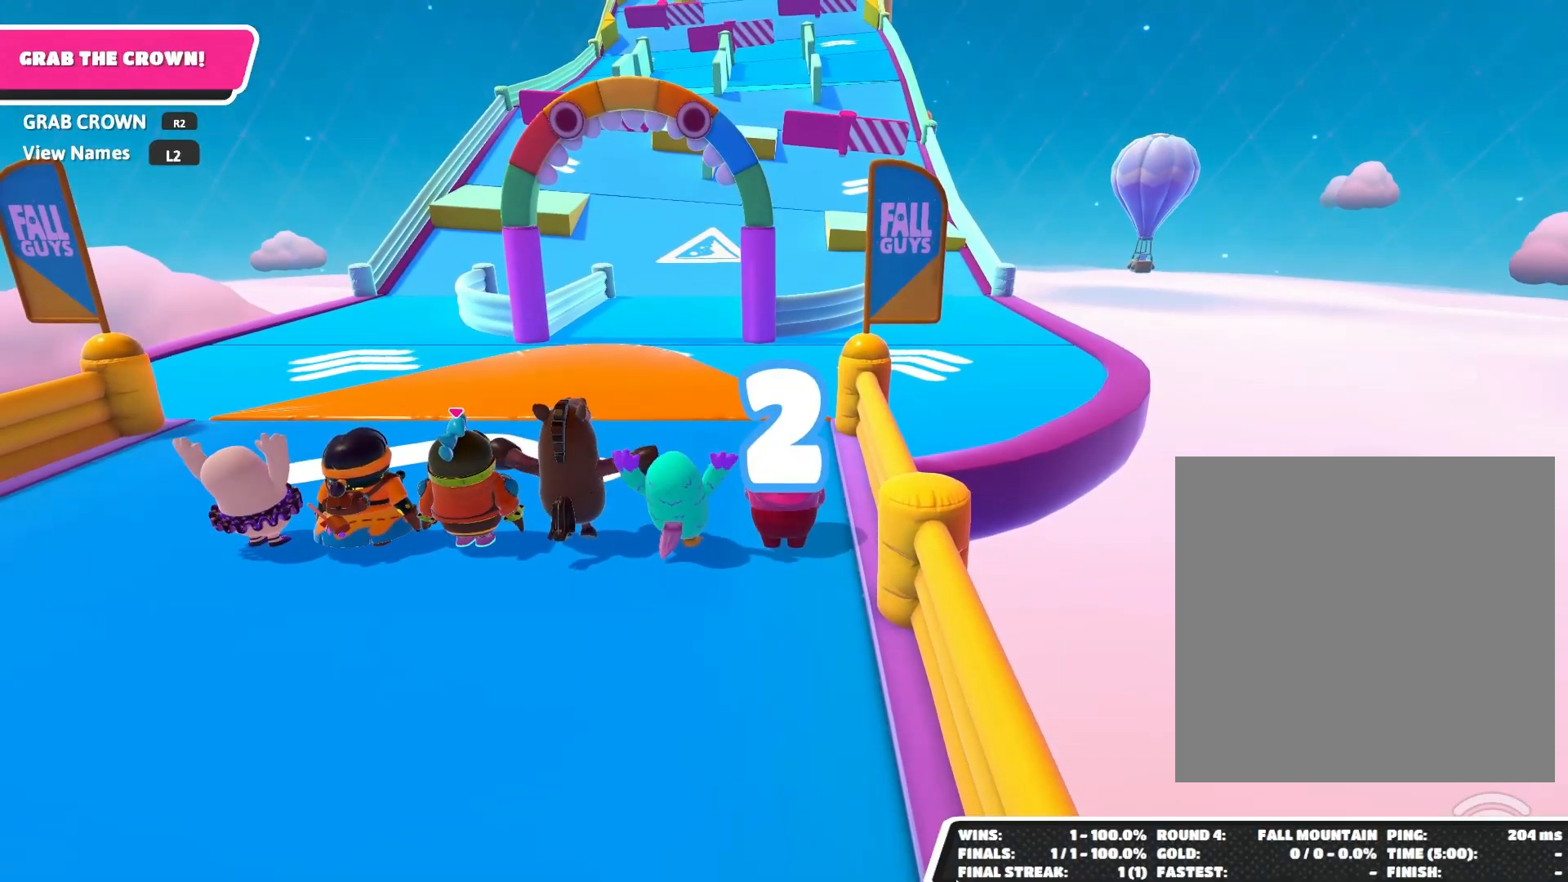
{"buttons": [], "left_stick": "up", "right_stick": "center", "events": []}
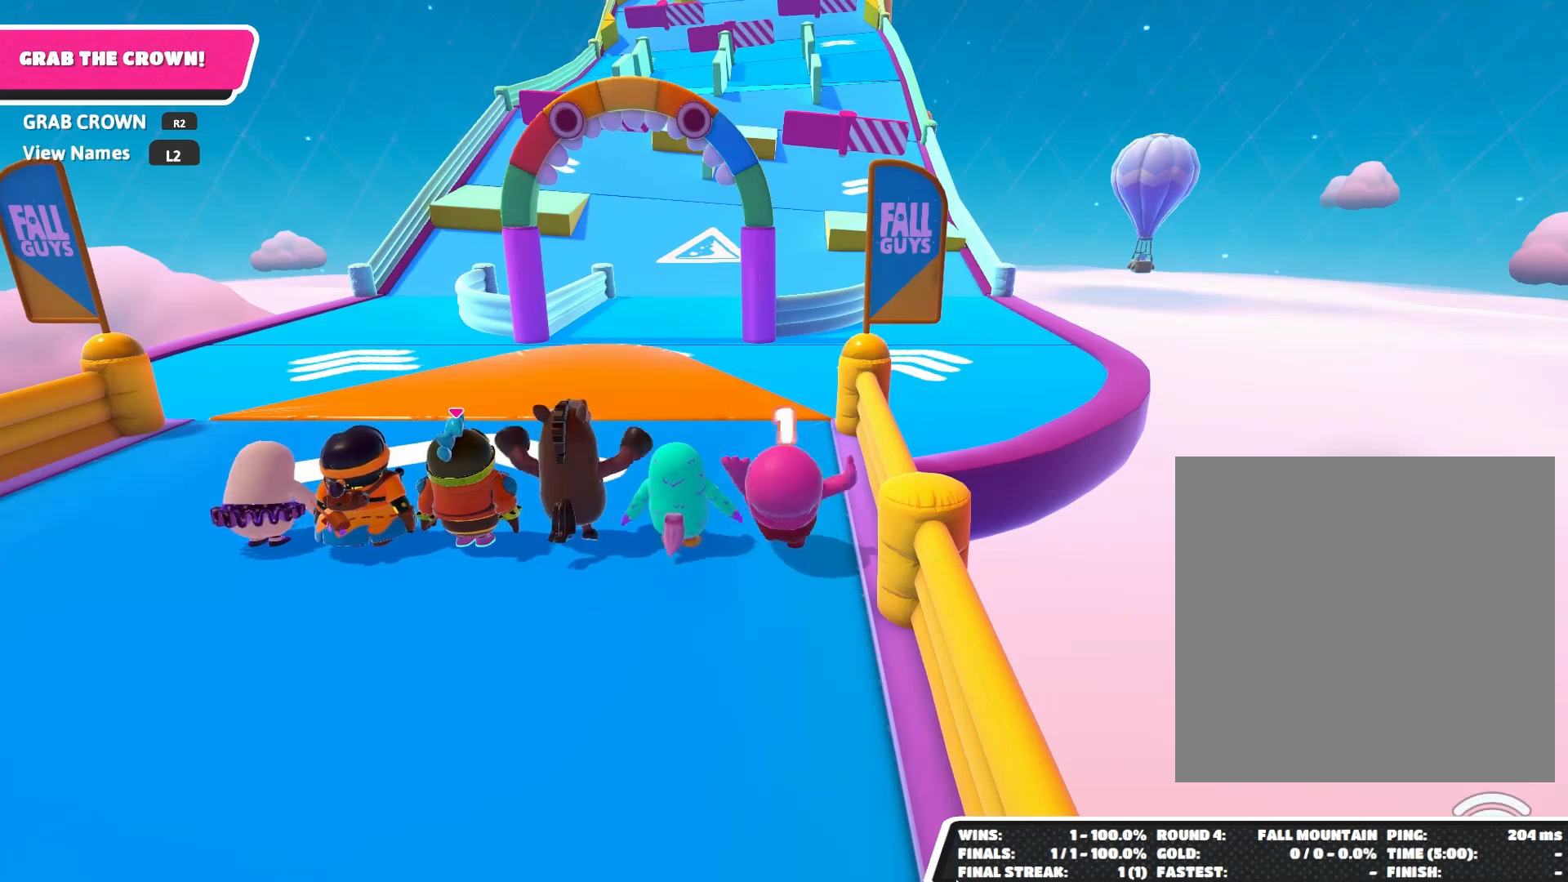
{"buttons": [], "left_stick": "up", "right_stick": "center", "events": [[33, "left_stick", "up-left"], [133, "left_stick", "up"]]}
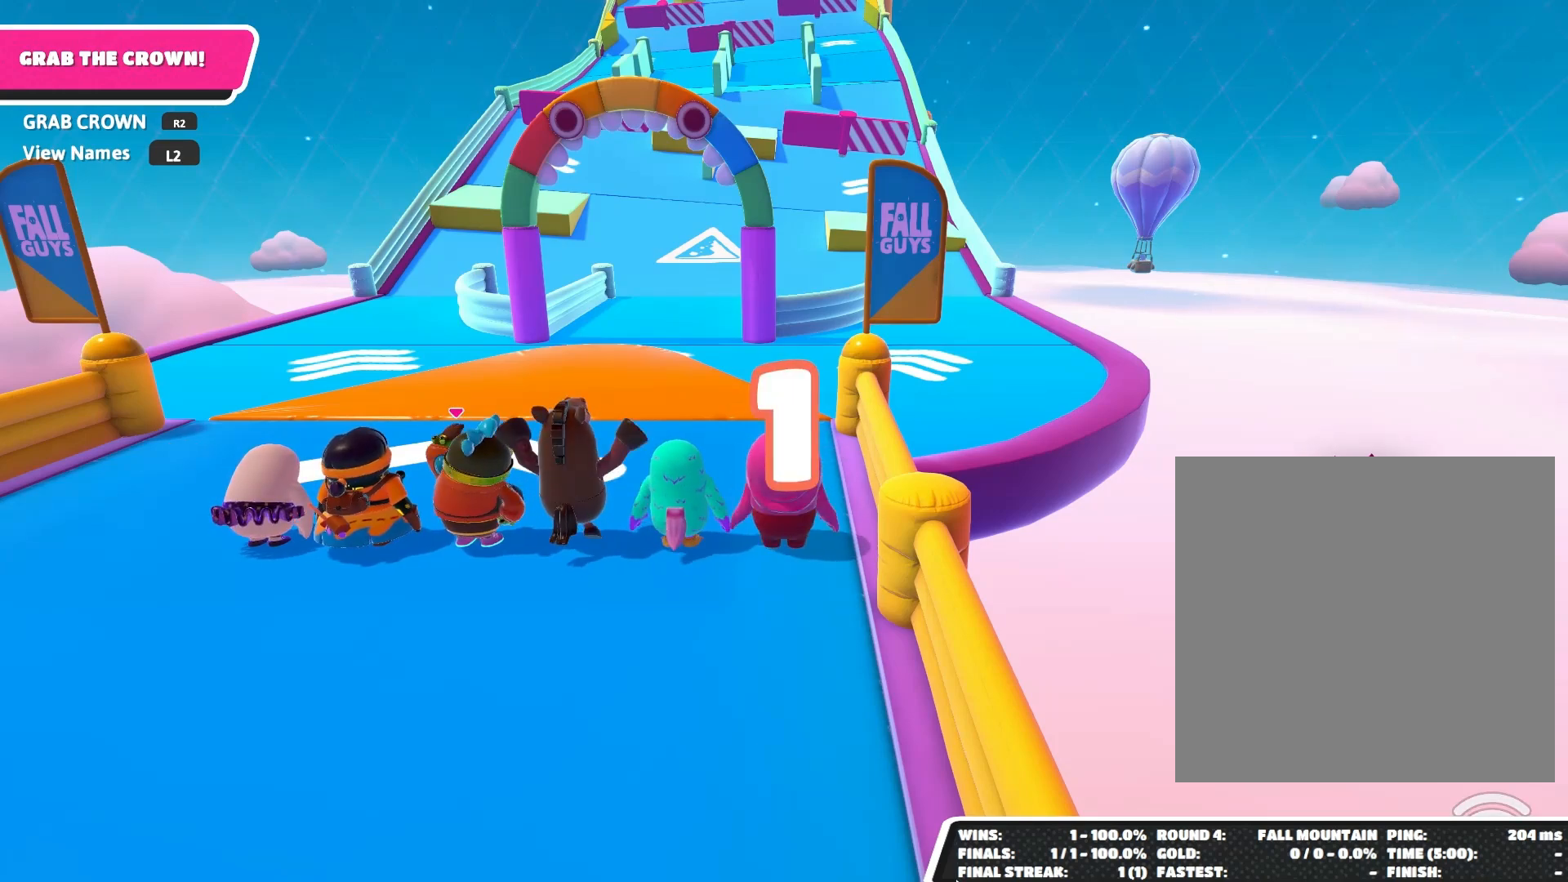
{"buttons": [], "left_stick": "up", "right_stick": "center", "events": [[400, "left_stick", "up-left"], [500, "left_stick", "up"]]}
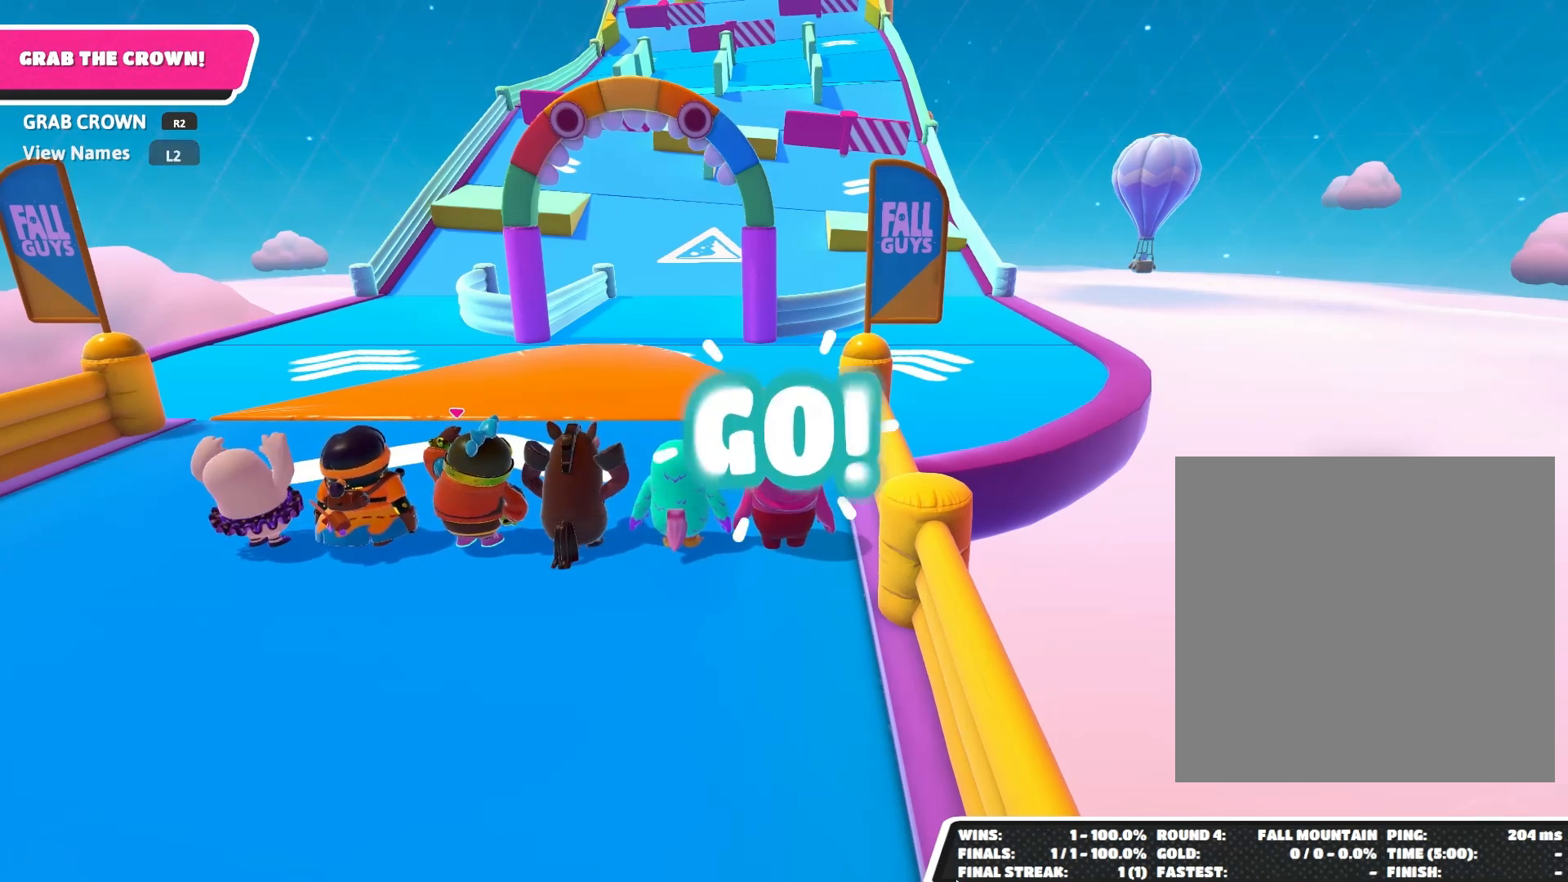
{"buttons": [], "left_stick": "up", "right_stick": "center", "events": []}
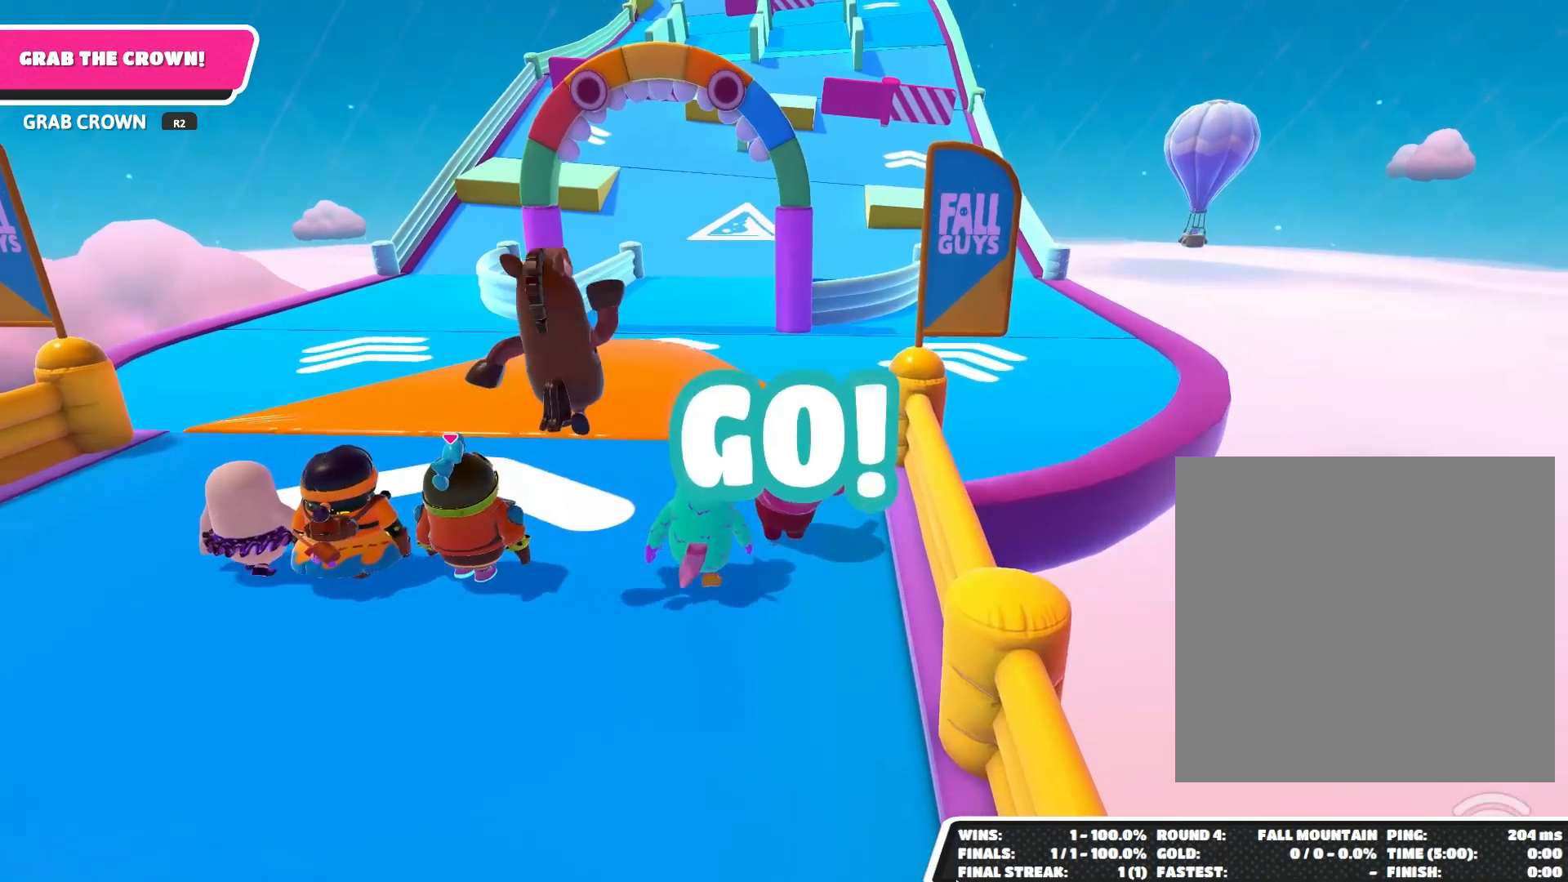
{"buttons": [], "left_stick": "up", "right_stick": "center", "events": [[167, "CROSS", "down"], [233, "CROSS", "up"]]}
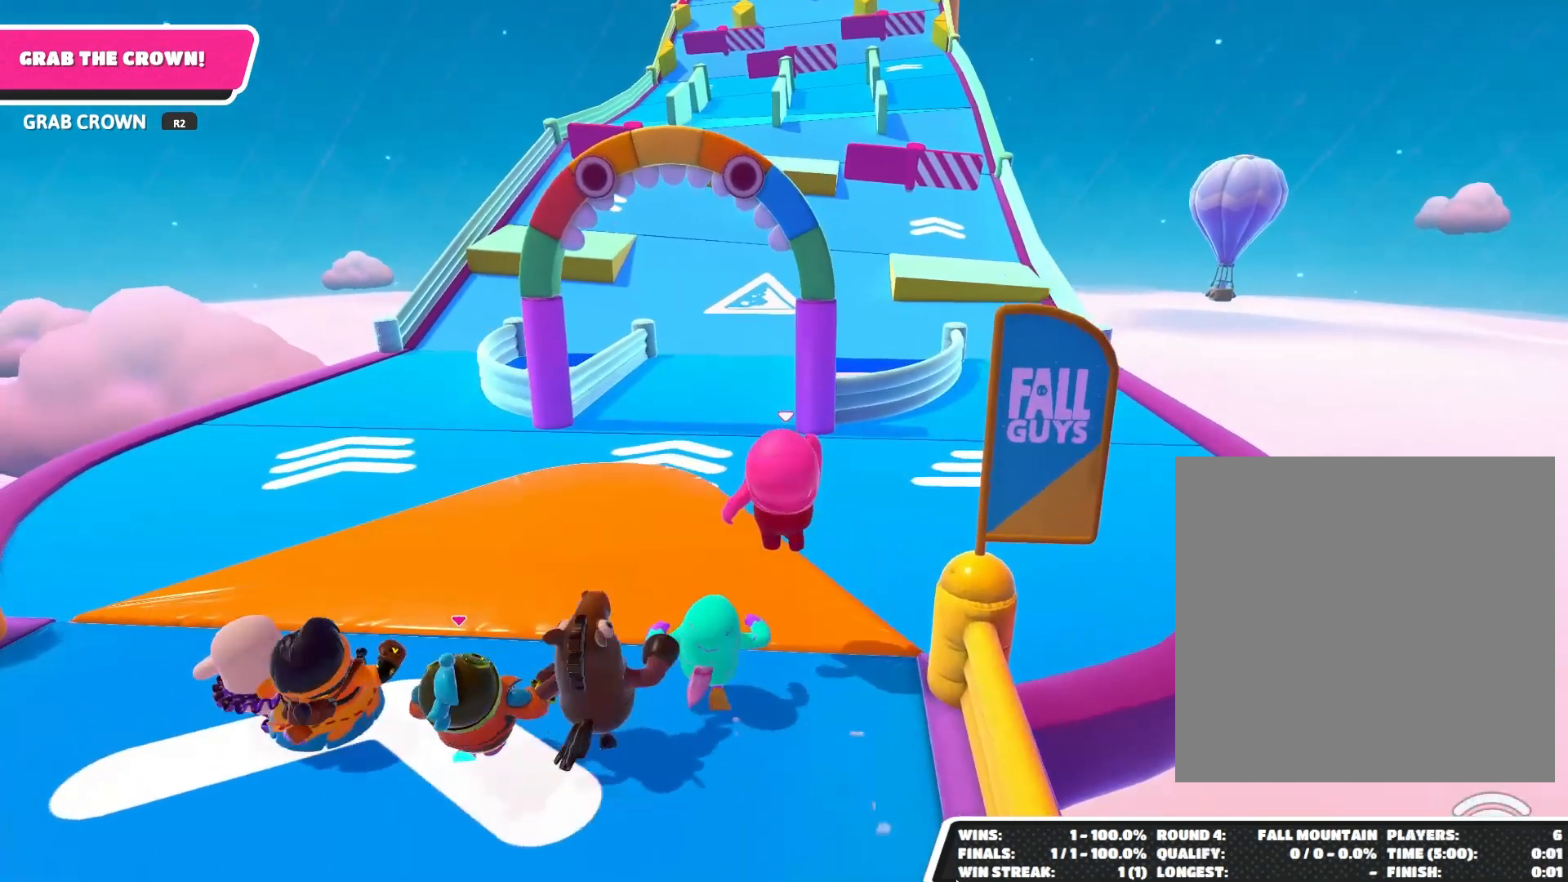
{"buttons": [], "left_stick": "up", "right_stick": "center", "events": [[67, "right_stick", "down"], [233, "right_stick", "center"]]}
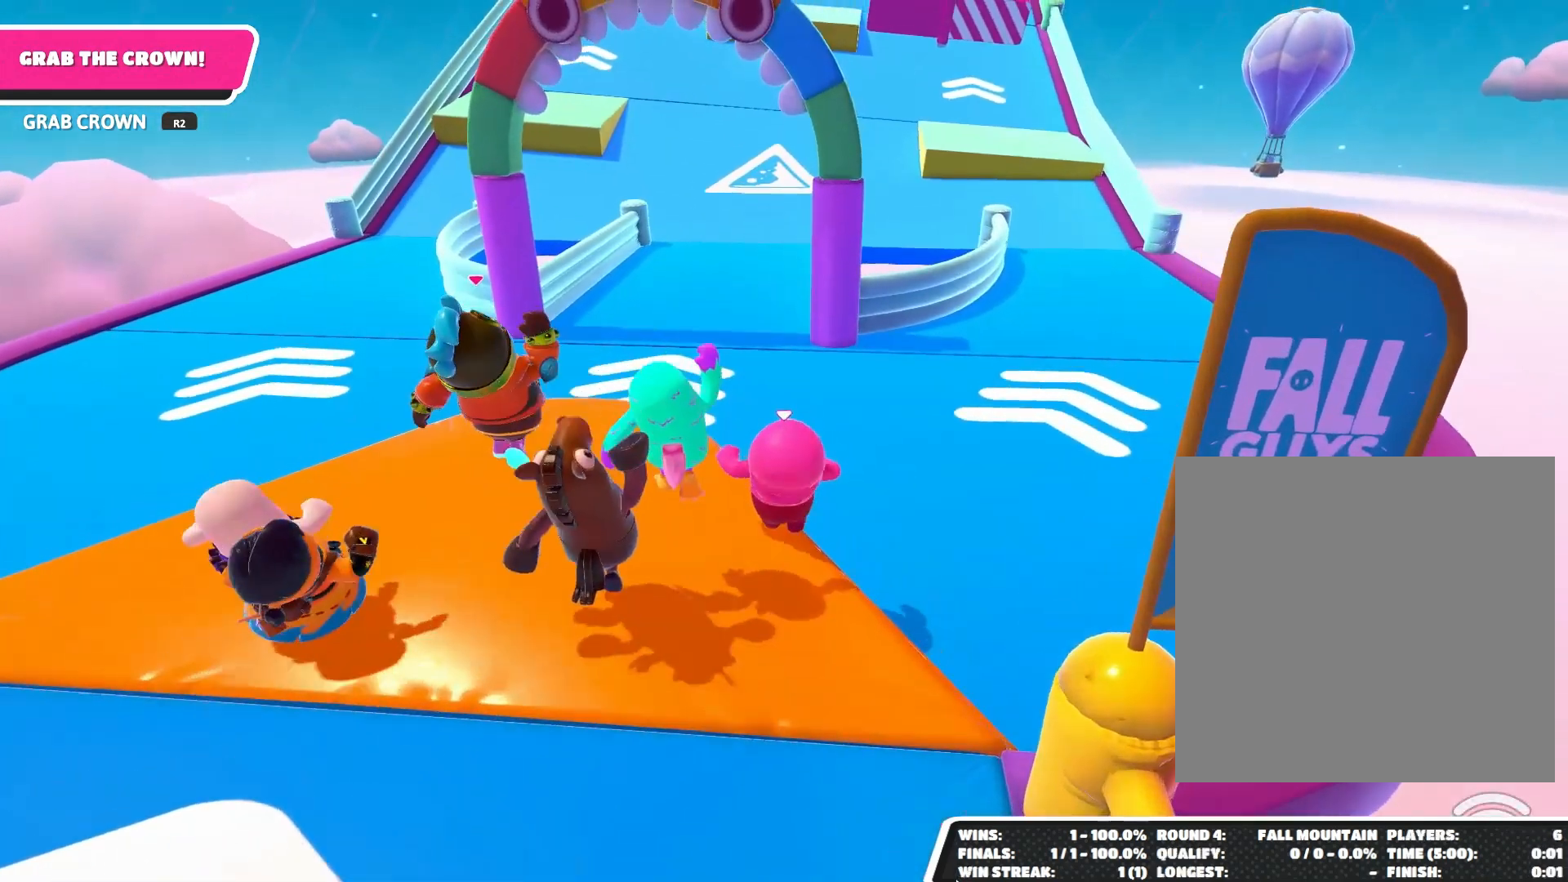
{"buttons": [], "left_stick": "up", "right_stick": "center", "events": [[33, "CROSS", "down"], [100, "CROSS", "up"]]}
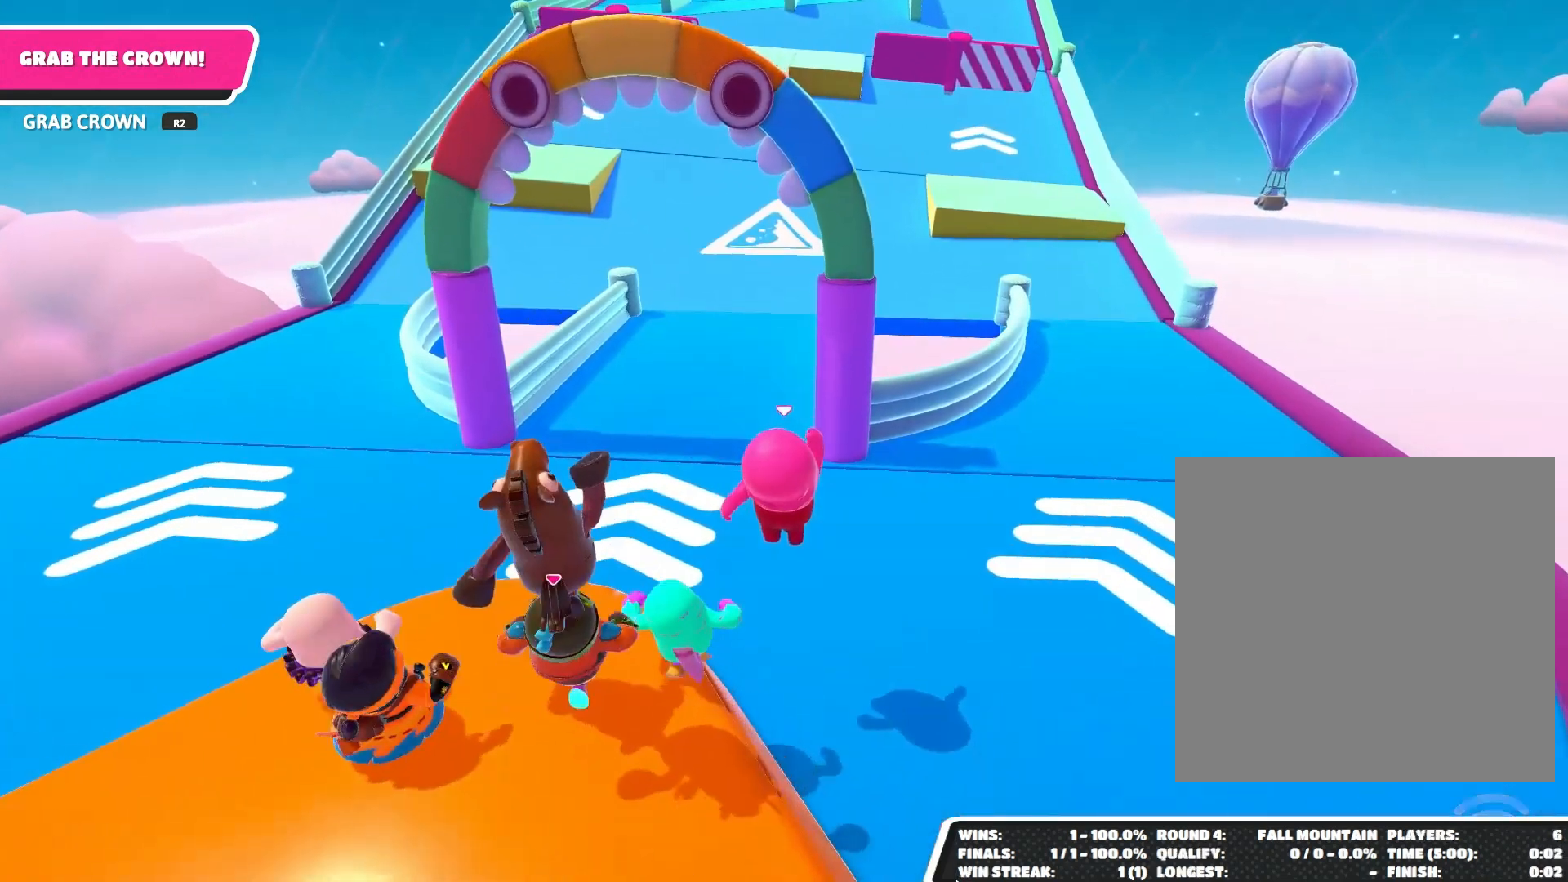
{"buttons": [], "left_stick": "up", "right_stick": "center", "events": []}
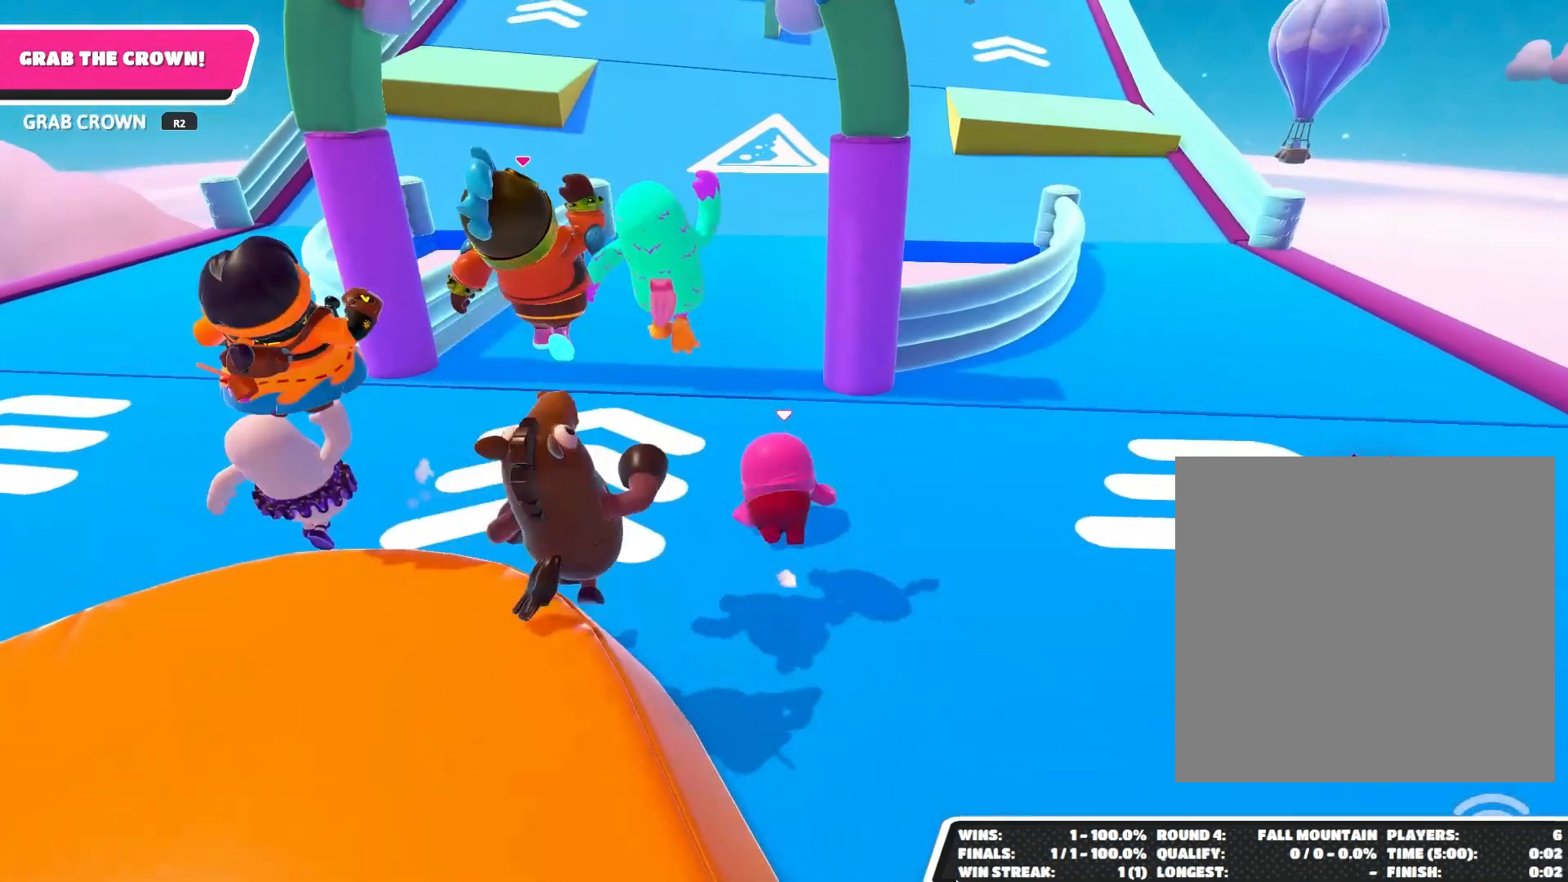
{"buttons": [], "left_stick": "up", "right_stick": "center", "events": []}
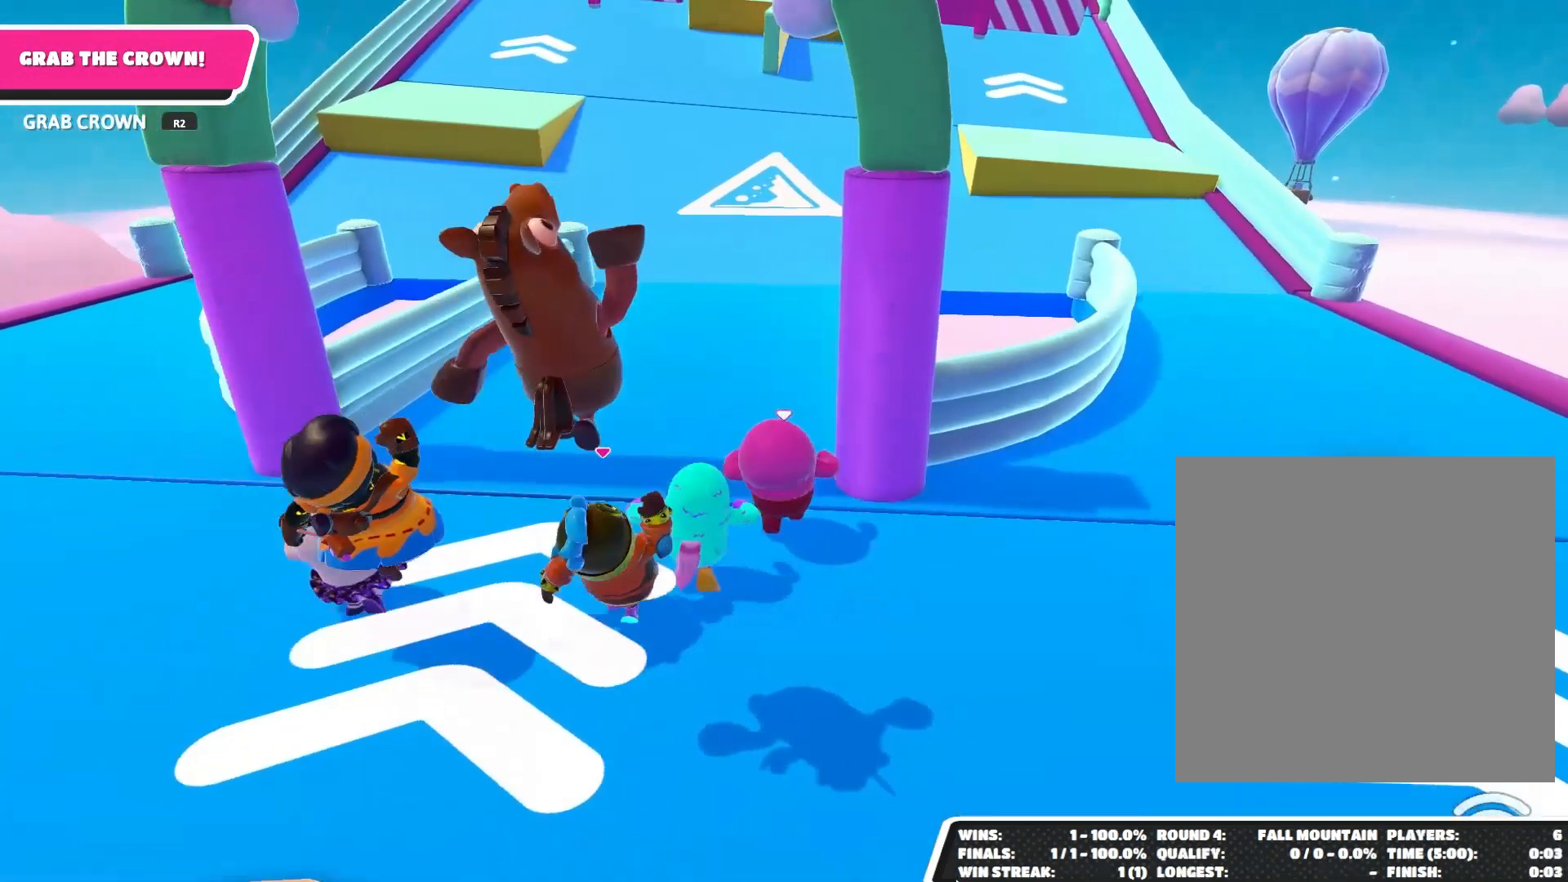
{"buttons": [], "left_stick": "up", "right_stick": "center", "events": []}
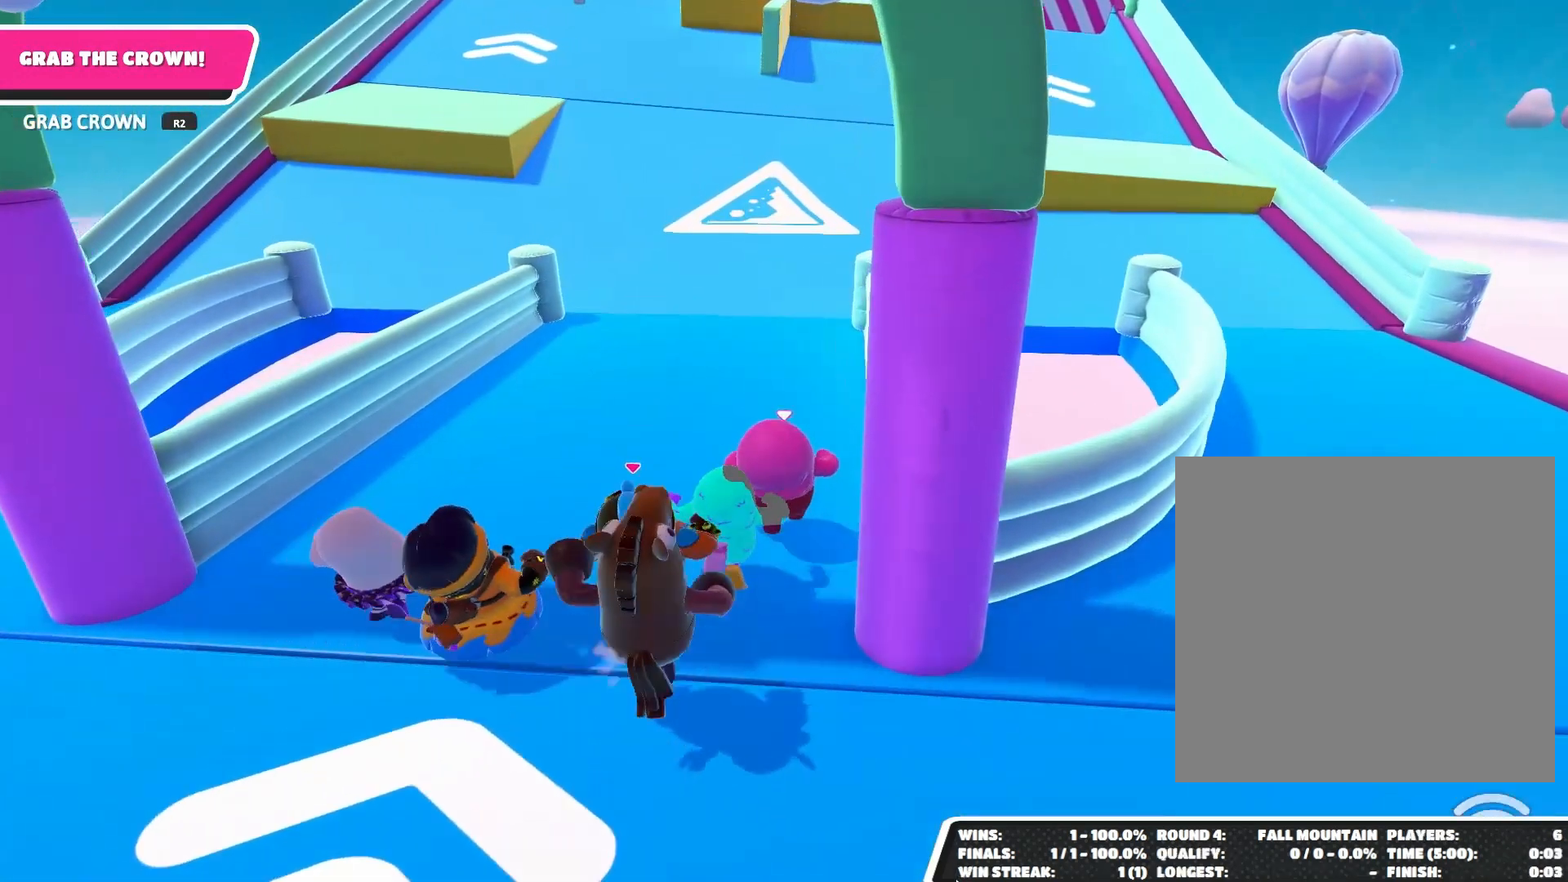
{"buttons": [], "left_stick": "up", "right_stick": "center", "events": [[33, "right_stick", "up"], [200, "right_stick", "center"]]}
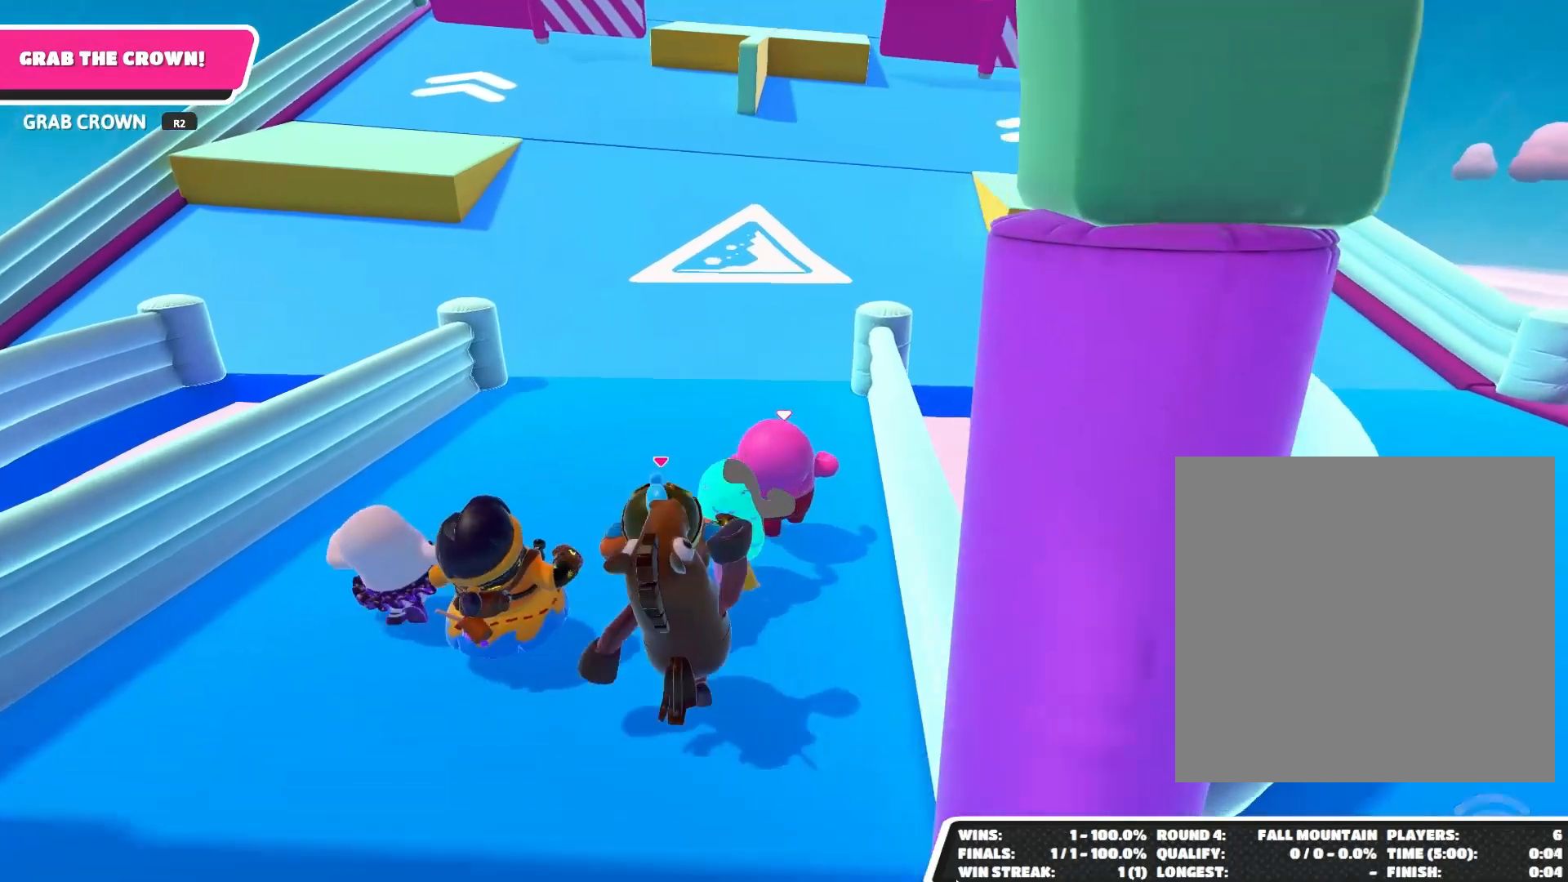
{"buttons": [], "left_stick": "up", "right_stick": "center", "events": [[33, "right_stick", "up"], [167, "right_stick", "center"]]}
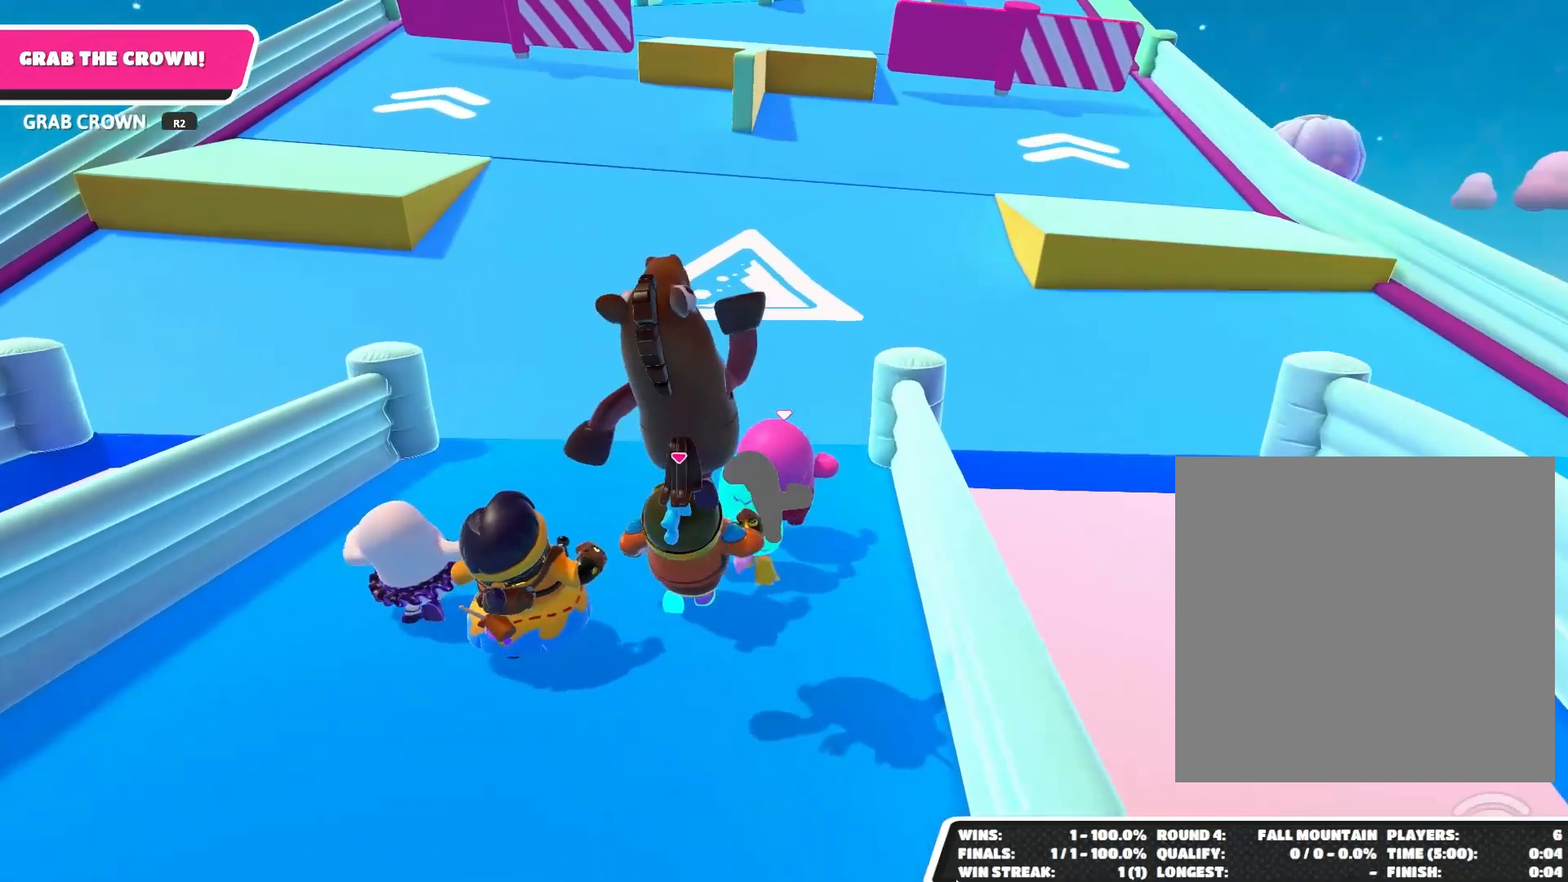
{"buttons": [], "left_stick": "up", "right_stick": "up", "events": [[467, "right_stick", "up"]]}
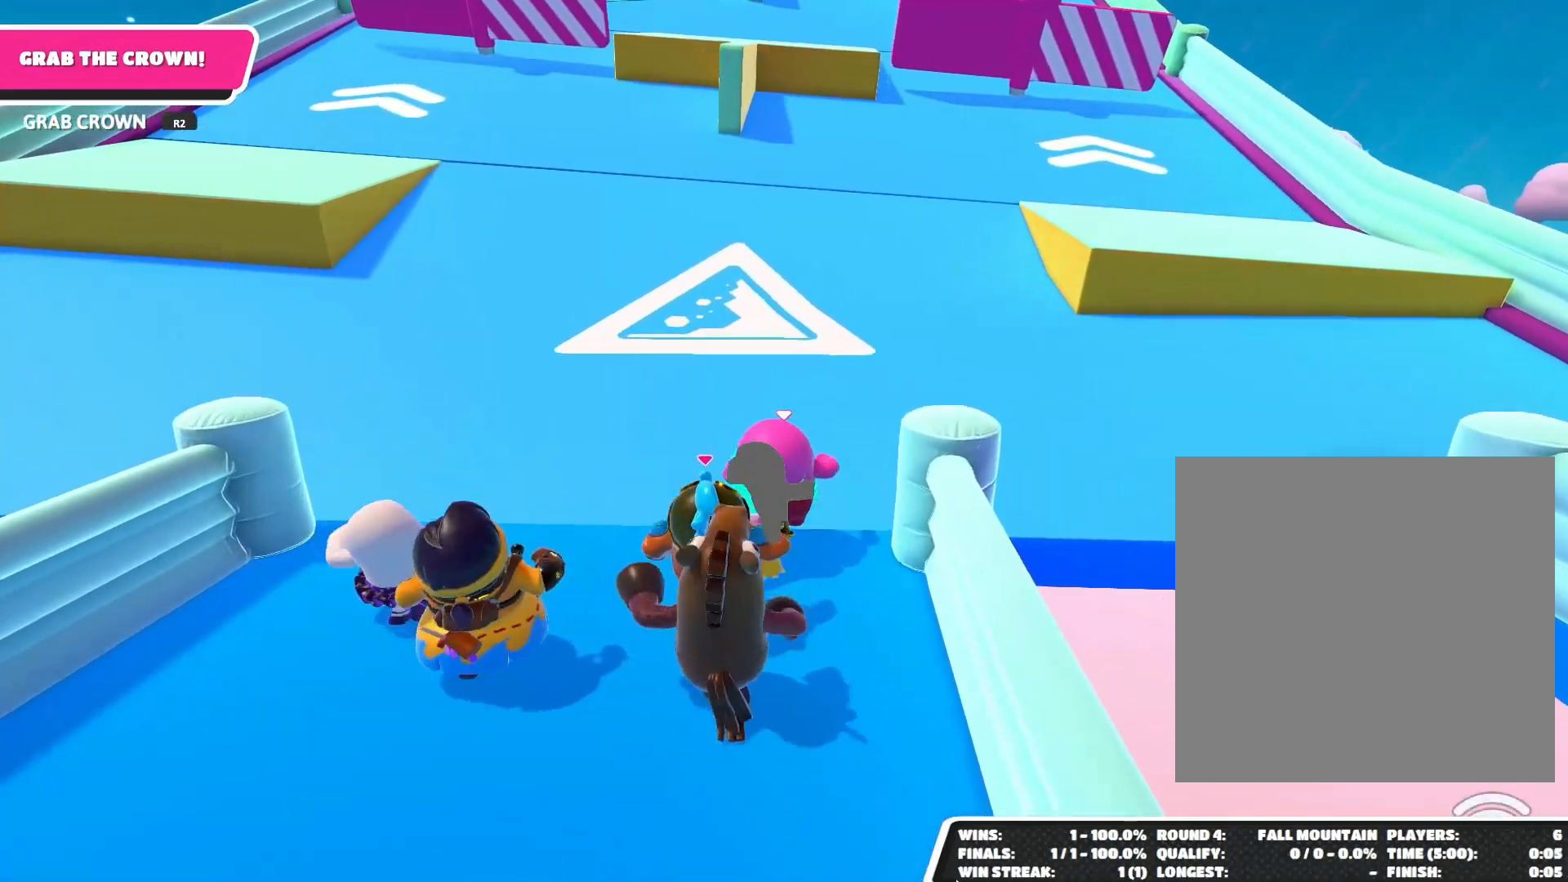
{"buttons": [], "left_stick": "up", "right_stick": "center", "events": [[400, "right_stick", "center"]]}
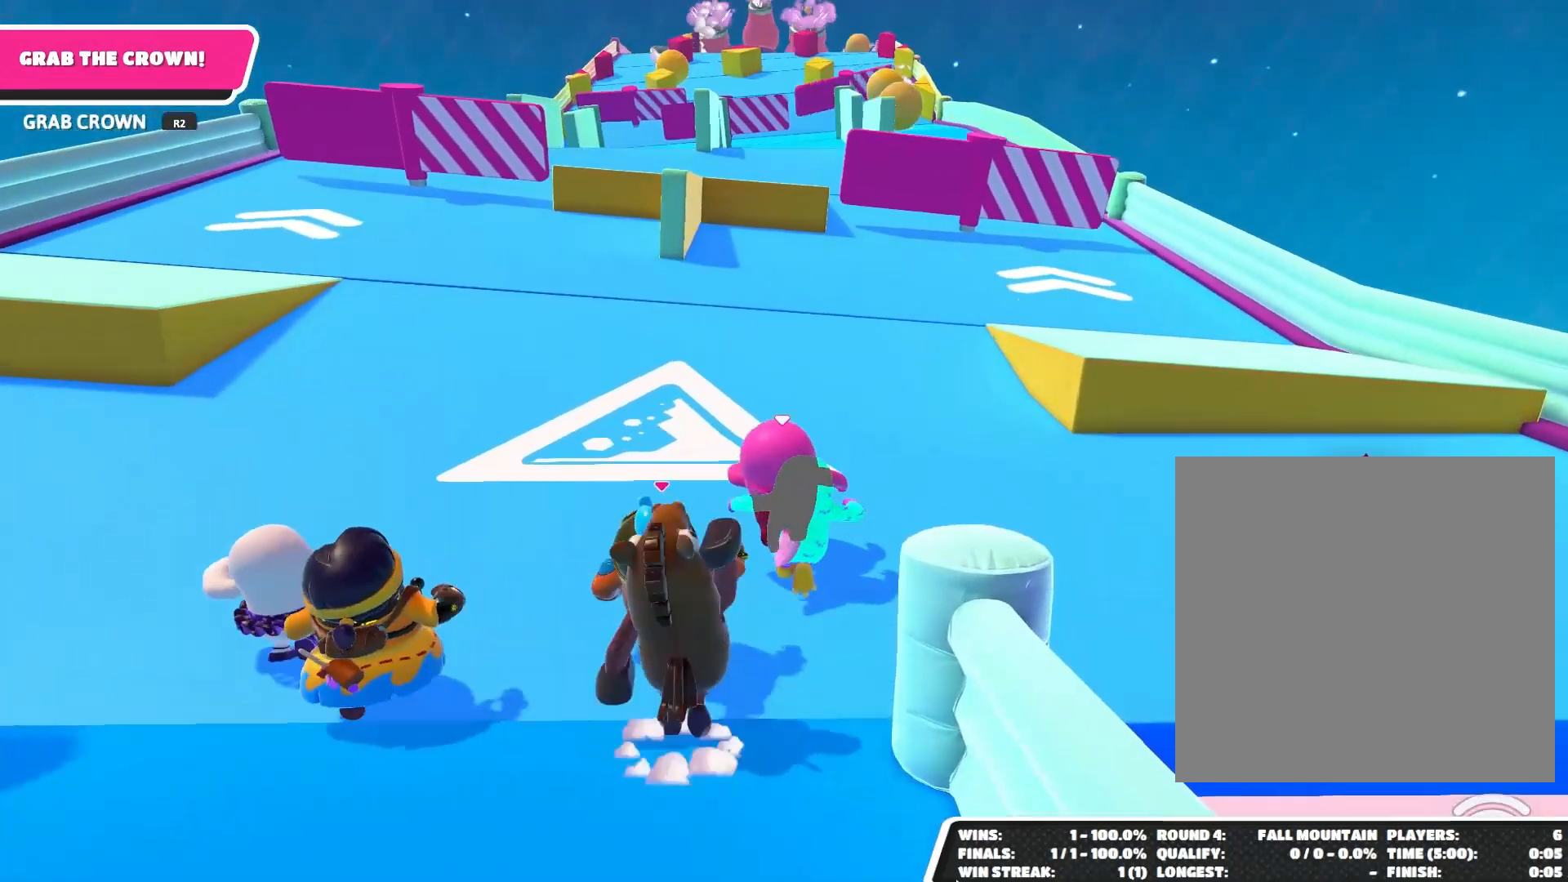
{"buttons": [], "left_stick": "up", "right_stick": "center", "events": []}
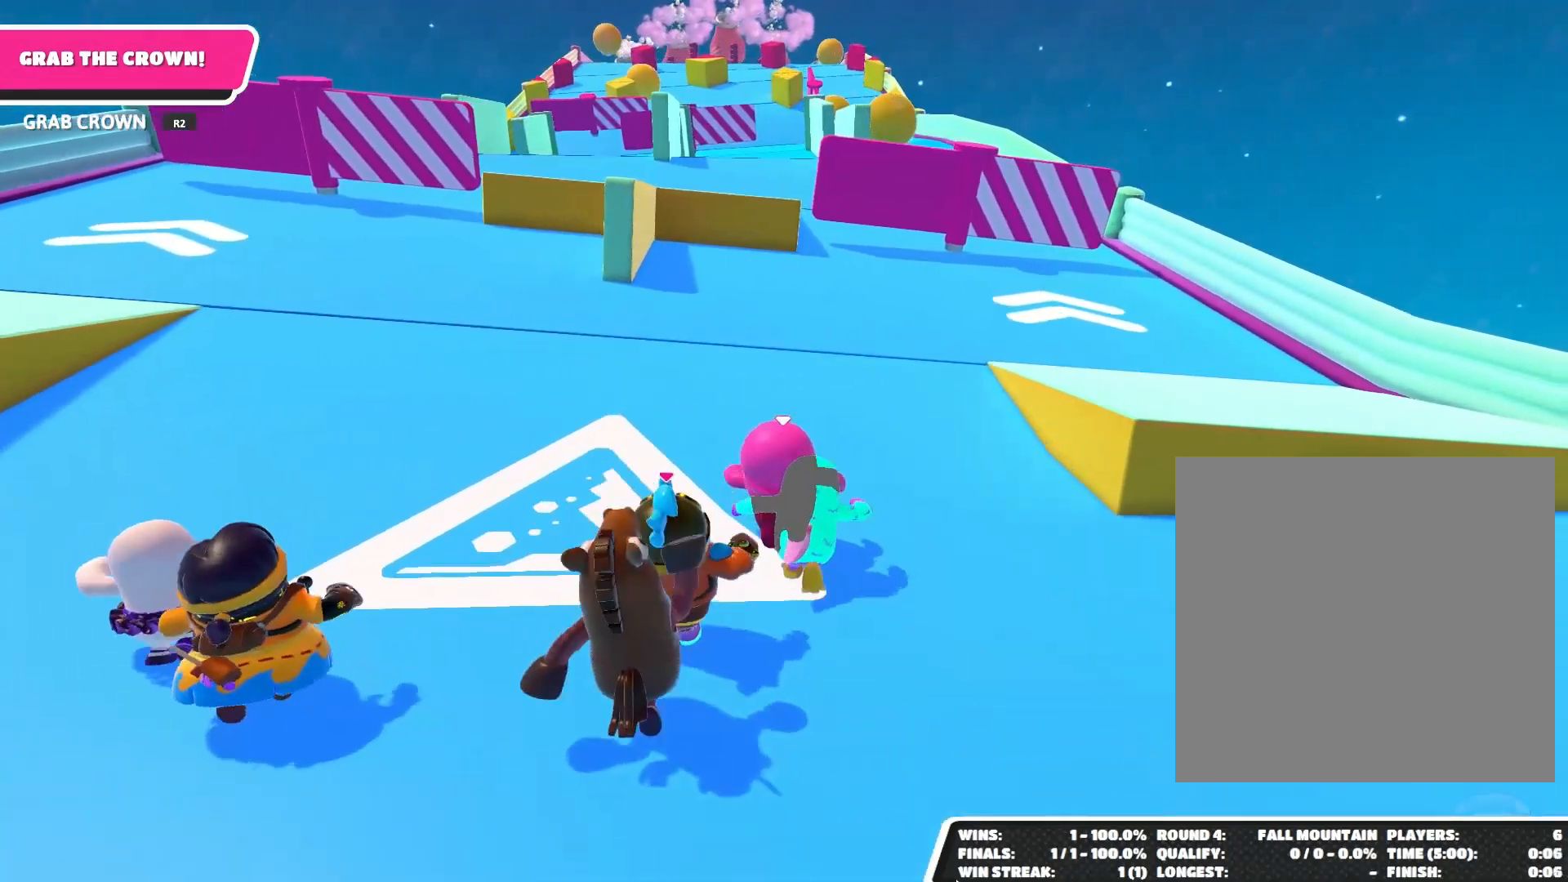
{"buttons": [], "left_stick": "up", "right_stick": "center", "events": []}
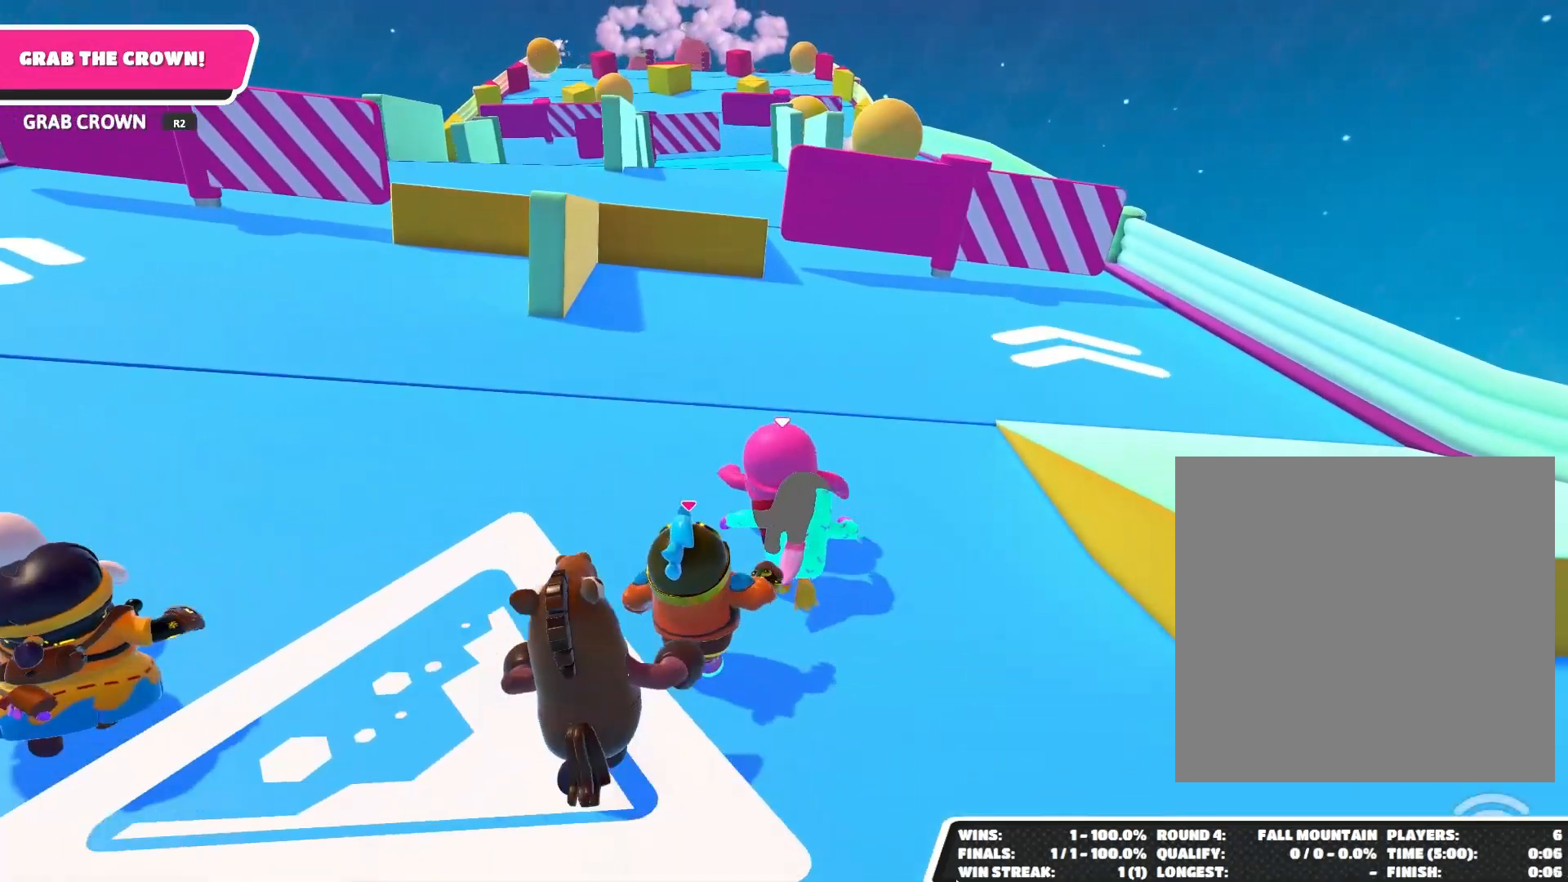
{"buttons": [], "left_stick": "up", "right_stick": "center", "events": [[300, "right_stick", "down"], [433, "right_stick", "center"]]}